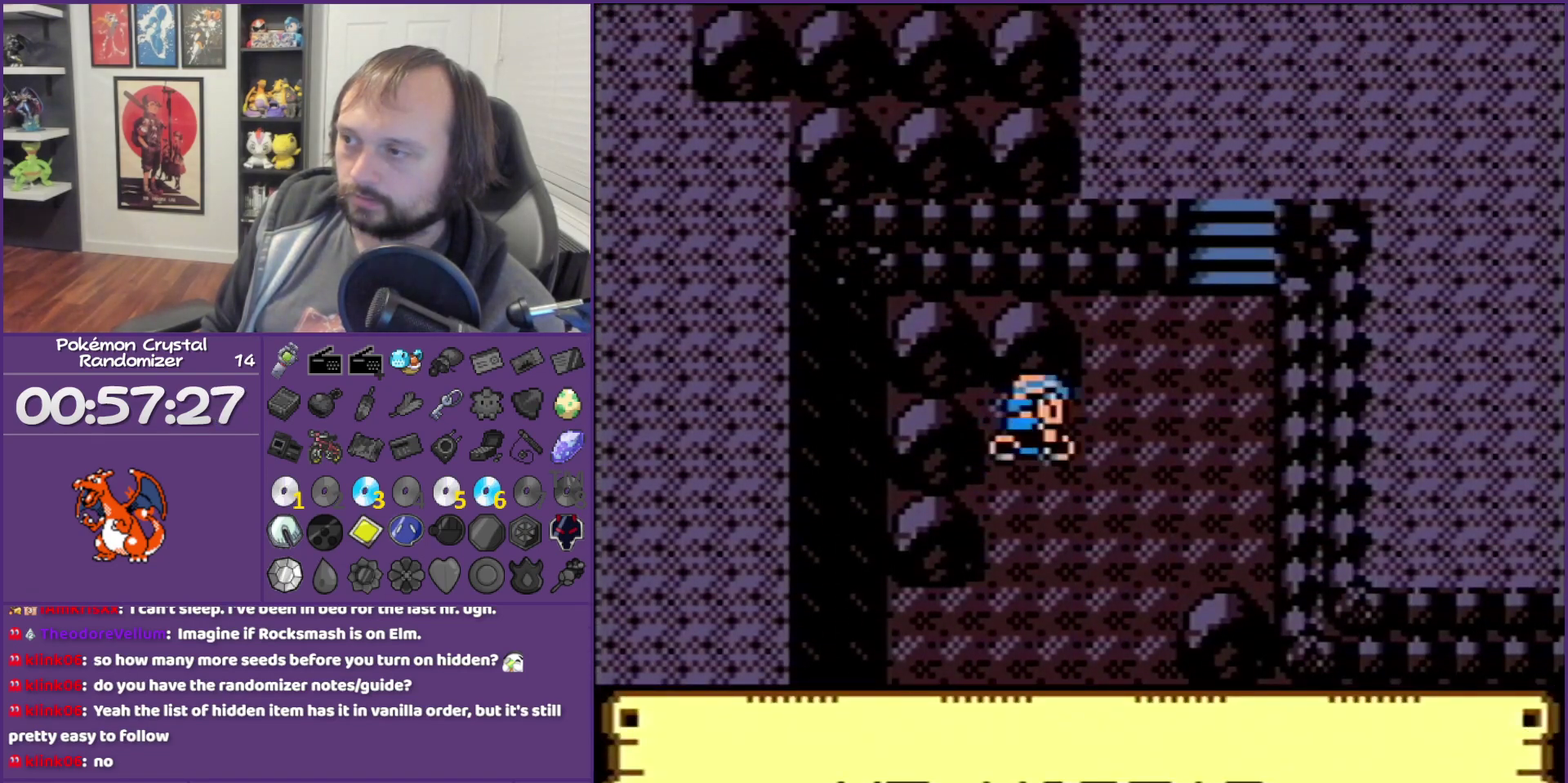
Gameplay with a controller (Nintendo layout); each line is a JSON object with the inputs held at the frame after it. "events" lists button and stick changes between this image and that frame as [ms after this image, input, new state], when the widget could be followed in between. Not read: L3 R3.
{"buttons": ["DPAD_UP"], "events": [[133, "DPAD_UP", "down"], [200, "DPAD_RIGHT", "up"]]}
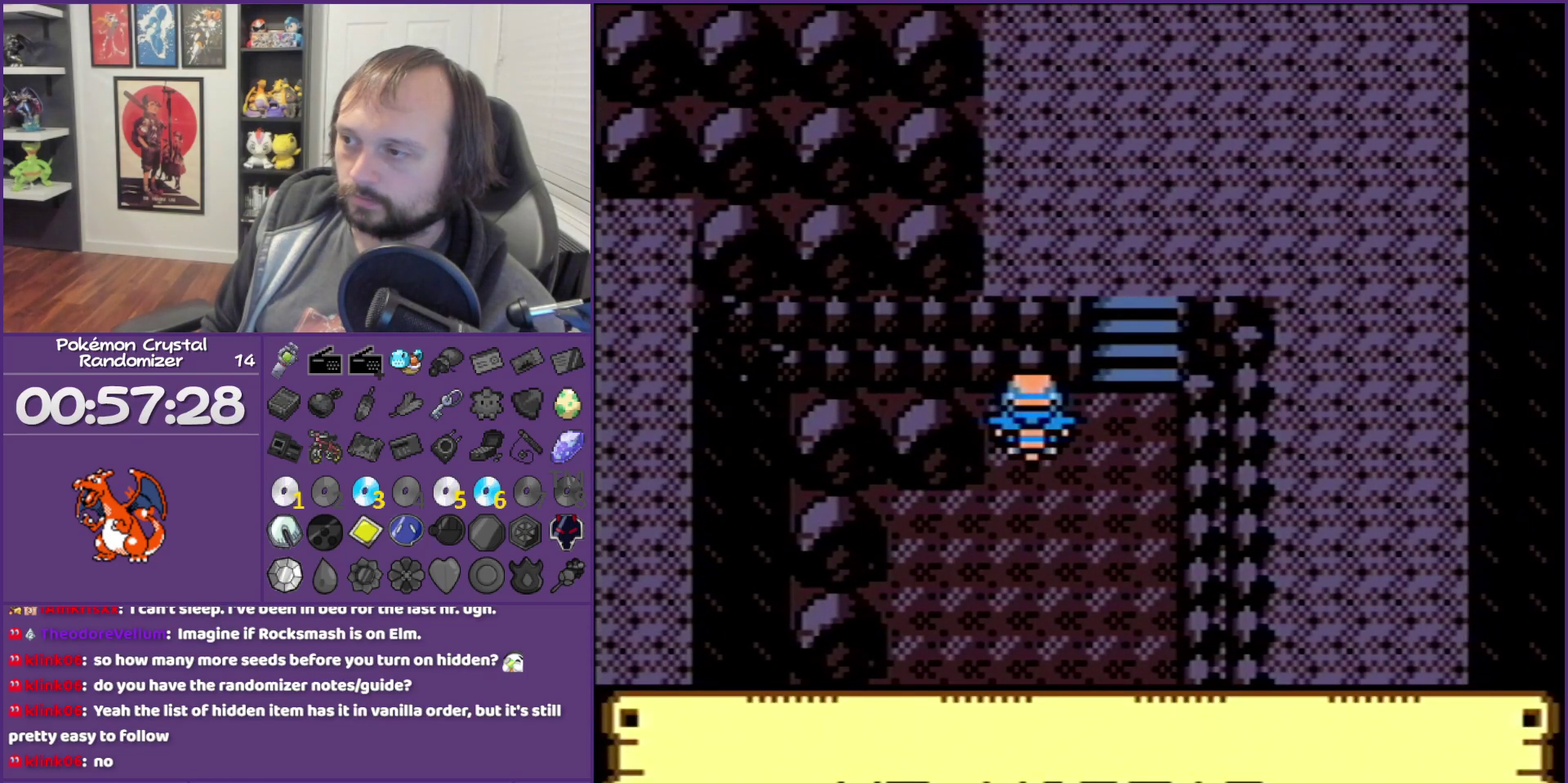
{"buttons": ["DPAD_UP"], "events": [[17, "DPAD_RIGHT", "down"], [17, "DPAD_UP", "up"], [233, "DPAD_UP", "down"], [267, "DPAD_RIGHT", "up"]]}
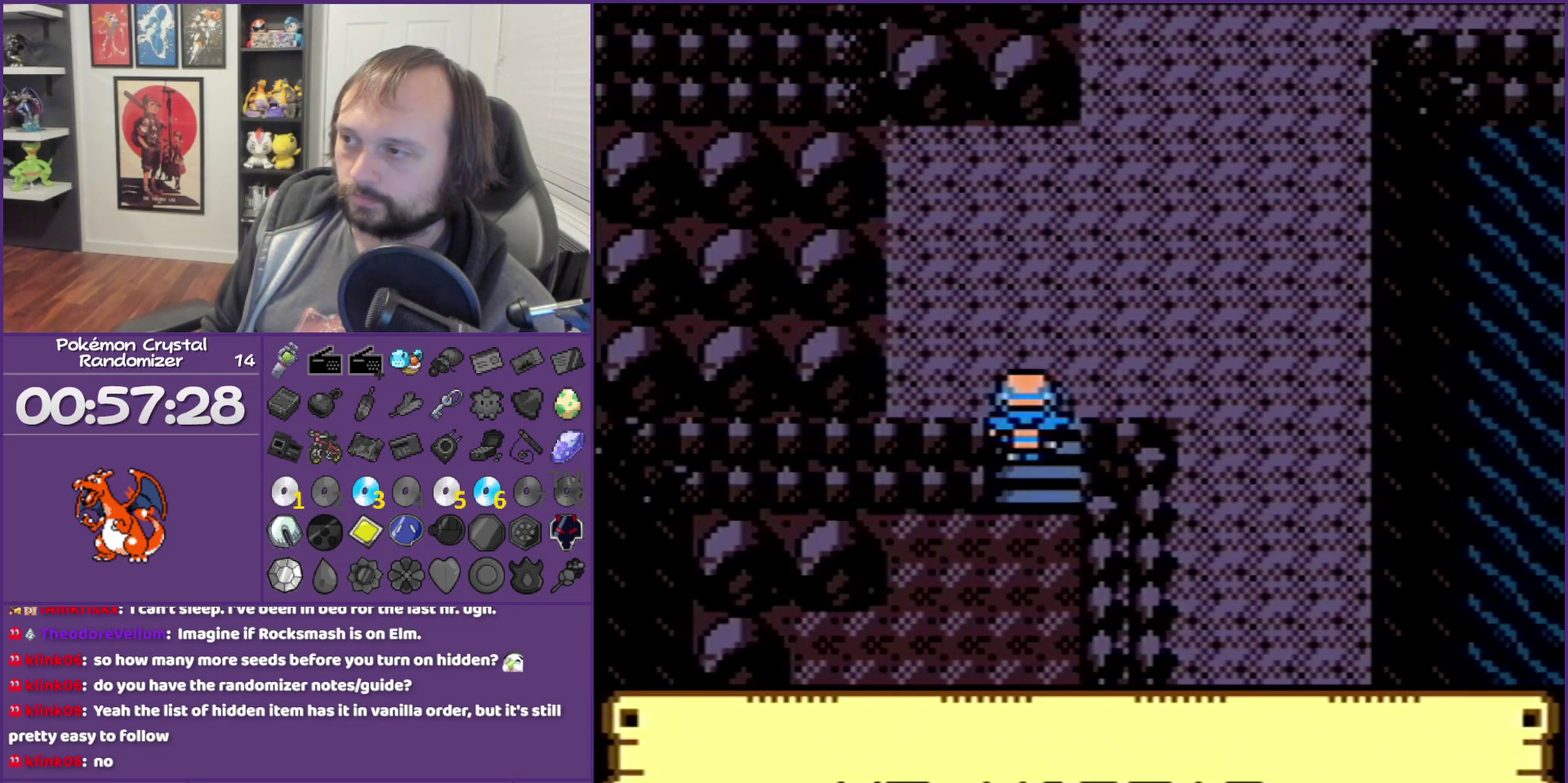
{"buttons": ["DPAD_RIGHT"], "events": [[333, "DPAD_RIGHT", "down"], [333, "DPAD_UP", "up"]]}
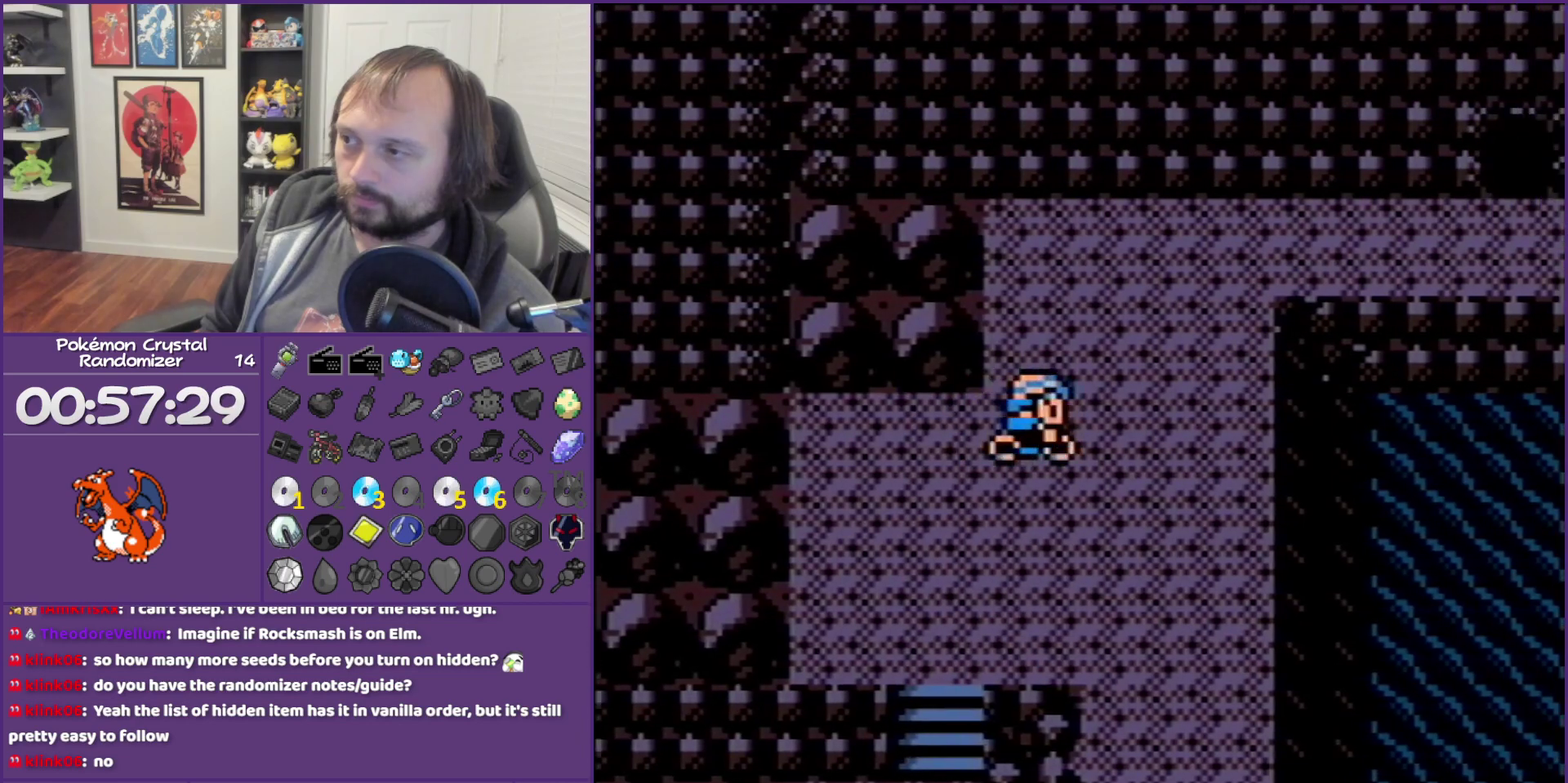
{"buttons": ["DPAD_RIGHT"], "events": [[17, "DPAD_UP", "down"], [100, "DPAD_RIGHT", "up"], [300, "DPAD_RIGHT", "down"], [300, "DPAD_UP", "up"]]}
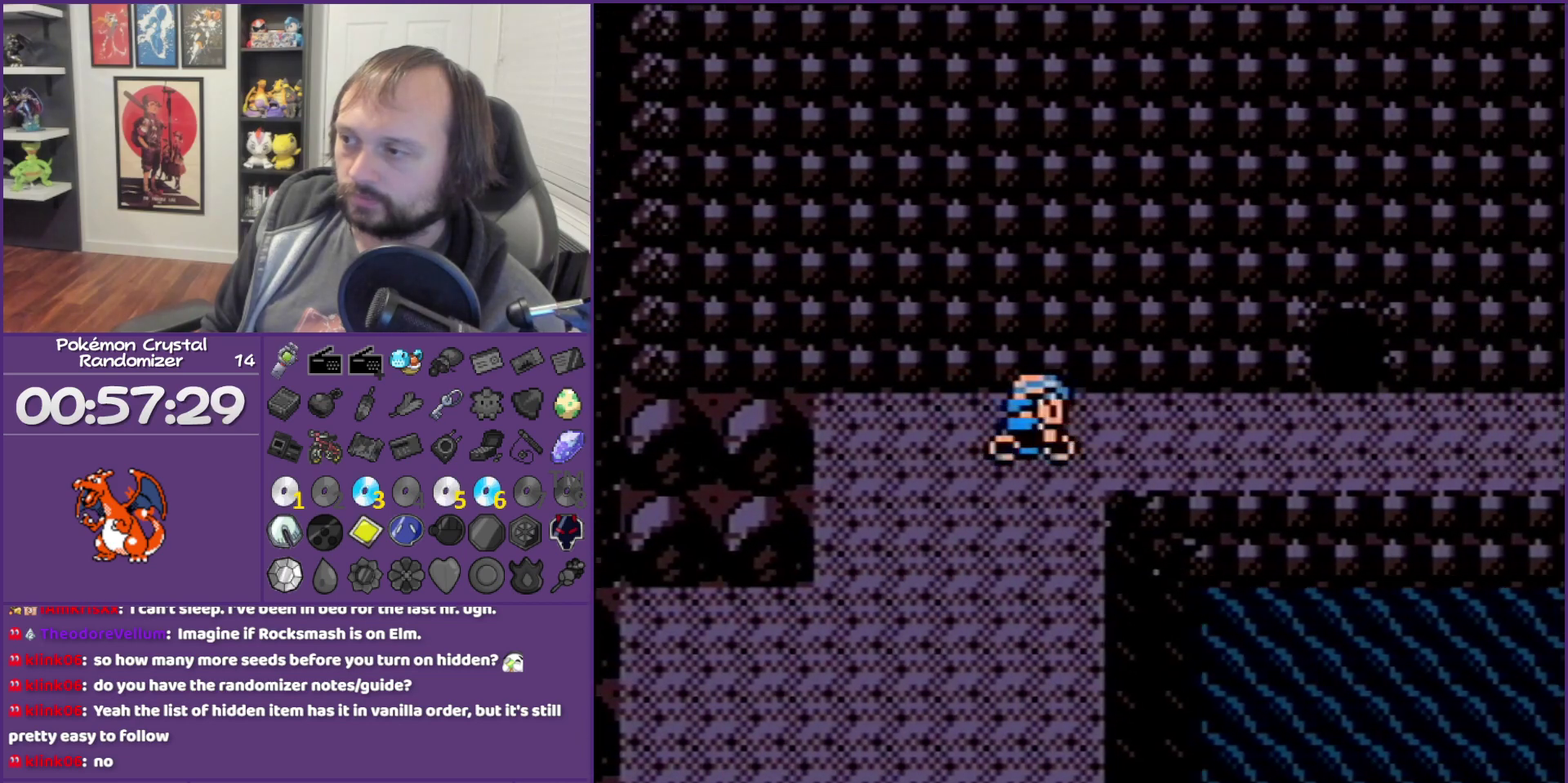
{"buttons": ["DPAD_UP"], "events": [[383, "DPAD_RIGHT", "up"], [383, "DPAD_UP", "down"]]}
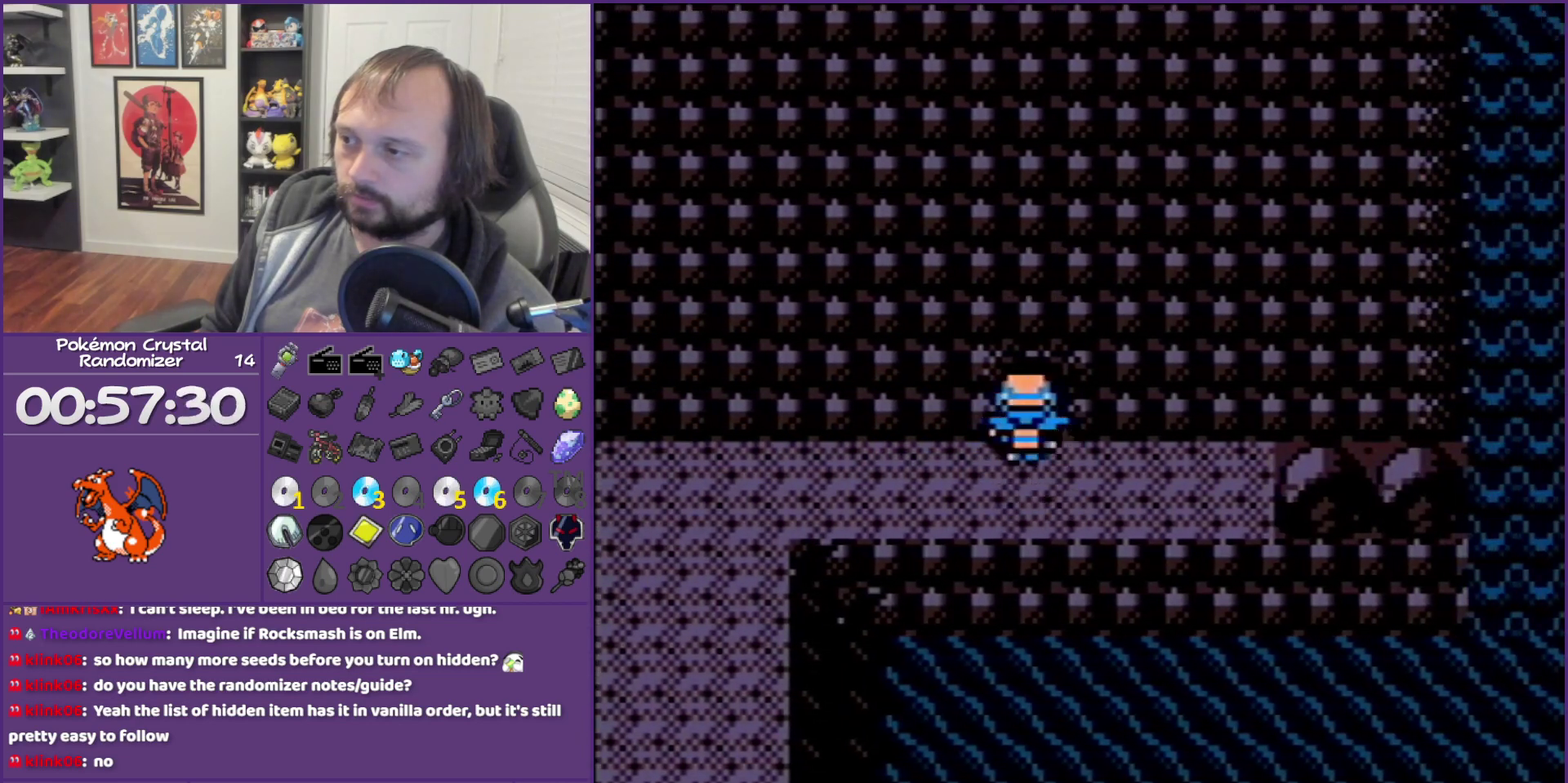
{"buttons": [], "events": [[100, "DPAD_UP", "up"]]}
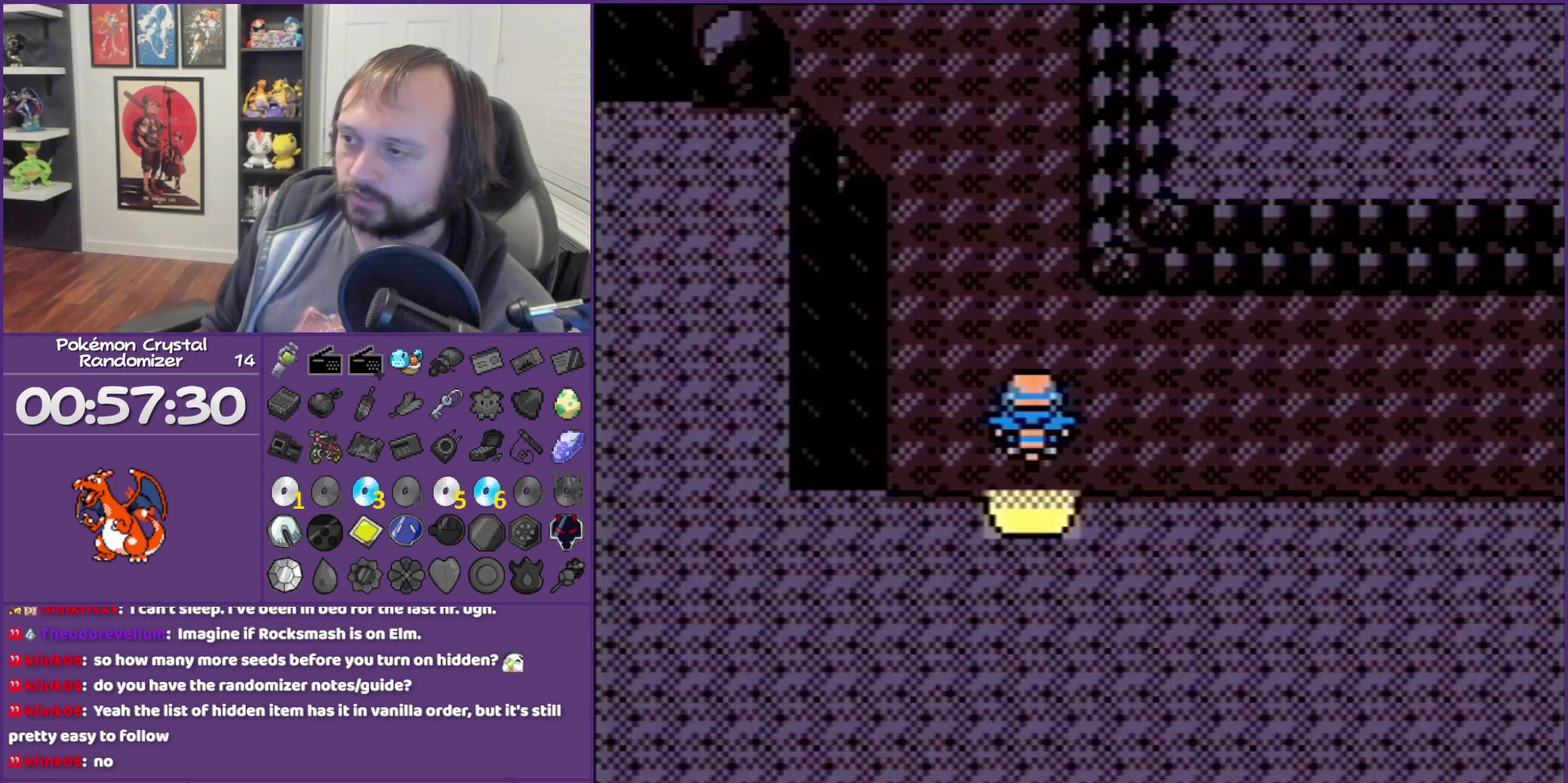
{"buttons": ["DPAD_UP"], "events": [[133, "DPAD_UP", "down"]]}
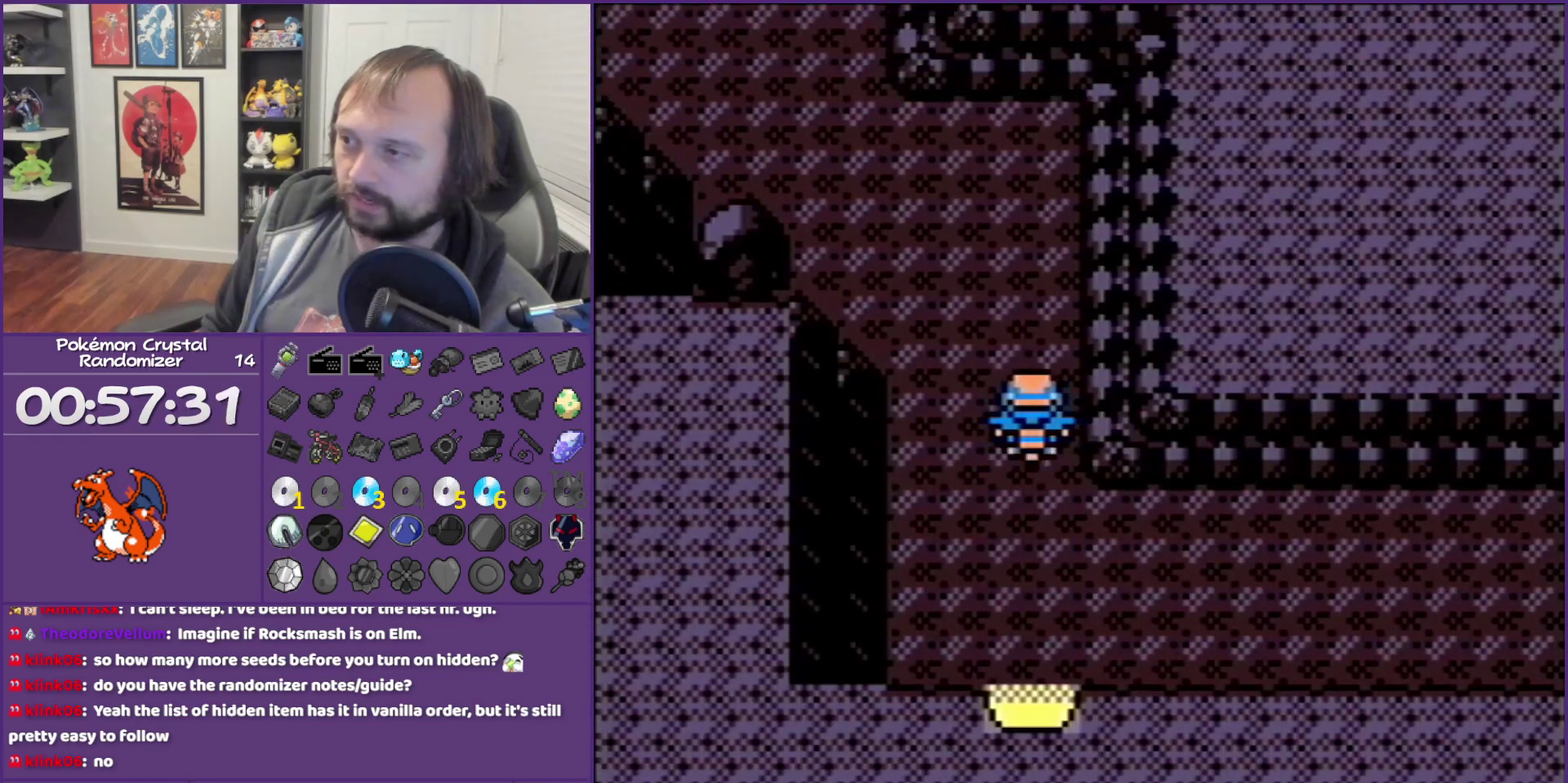
{"buttons": ["DPAD_LEFT"], "events": [[267, "DPAD_LEFT", "down"], [317, "DPAD_UP", "up"]]}
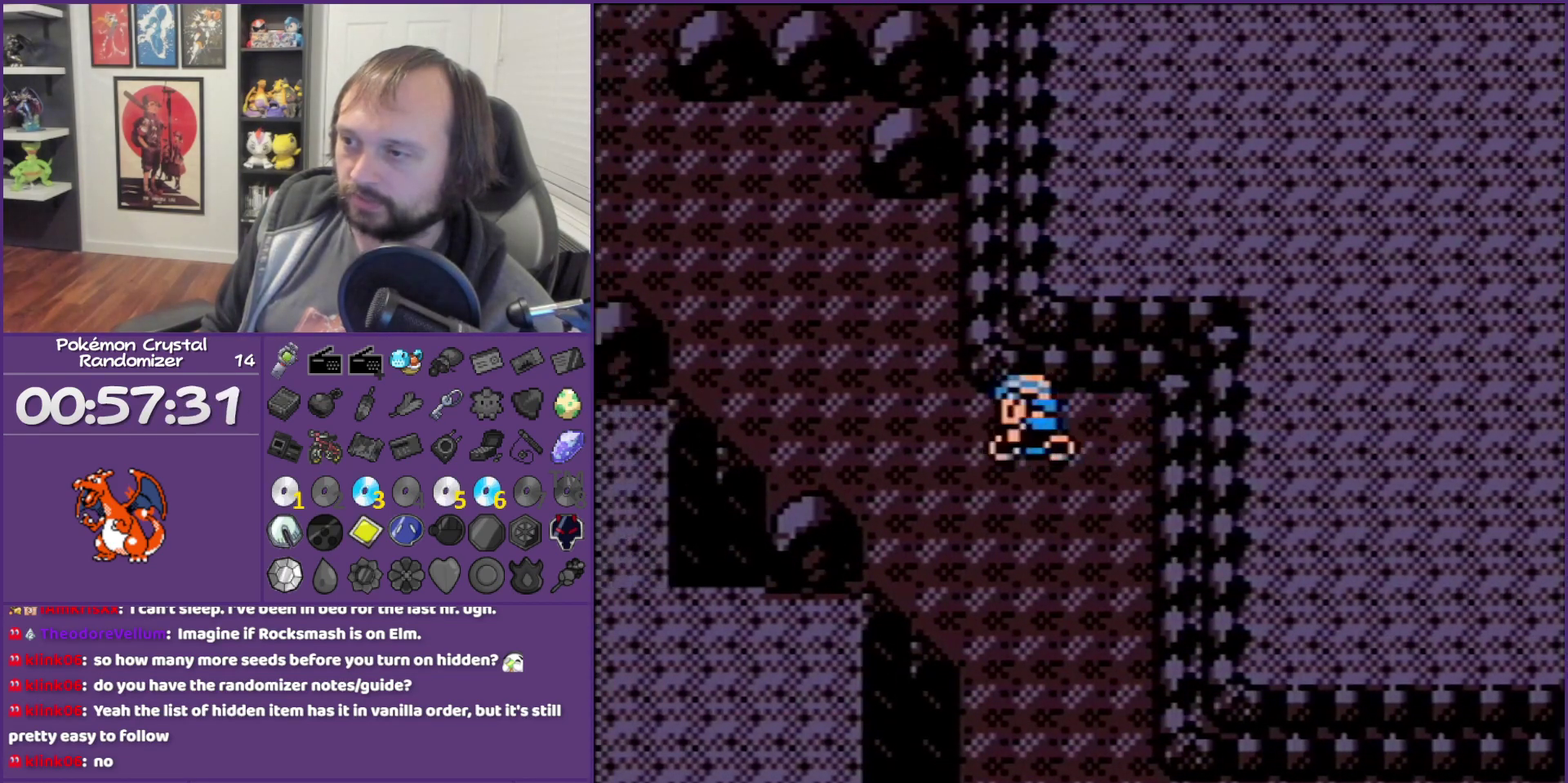
{"buttons": ["DPAD_UP", "DPAD_LEFT"], "events": [[200, "DPAD_LEFT", "up"], [200, "DPAD_UP", "down"], [417, "DPAD_LEFT", "down"]]}
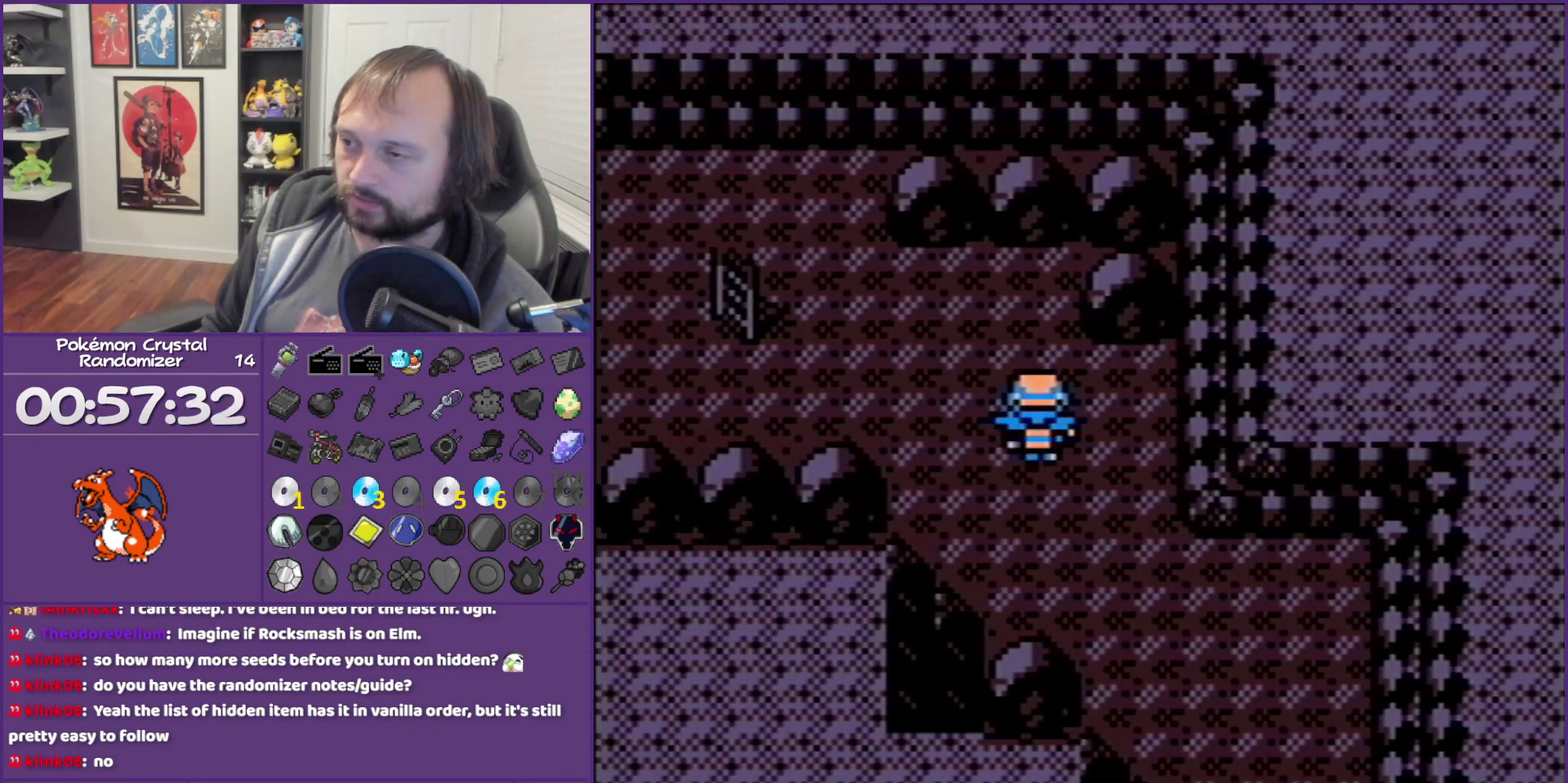
{"buttons": ["DPAD_UP"], "events": [[67, "DPAD_UP", "up"], [417, "DPAD_LEFT", "up"], [417, "DPAD_UP", "down"]]}
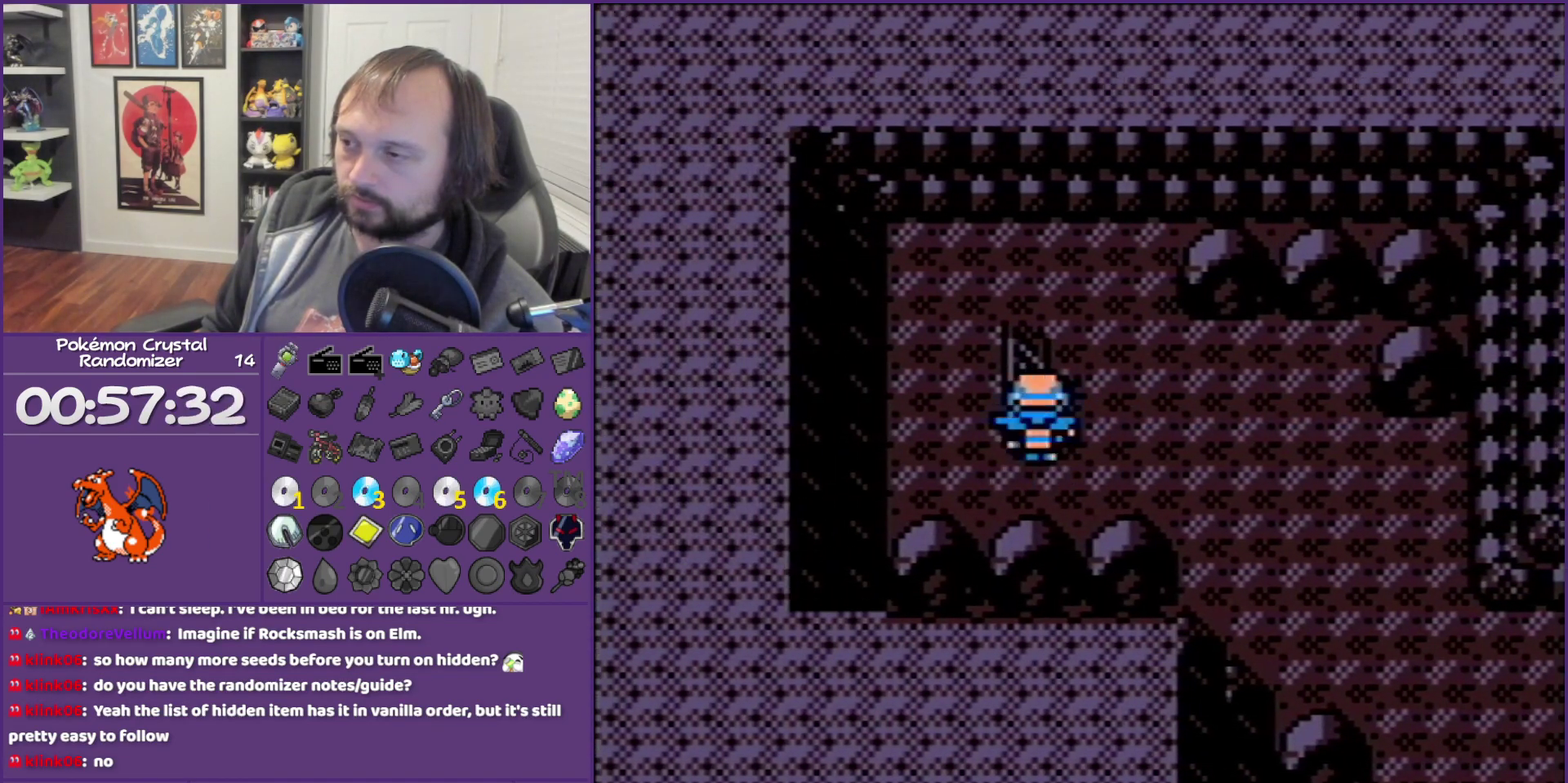
{"buttons": [], "events": [[67, "DPAD_UP", "up"]]}
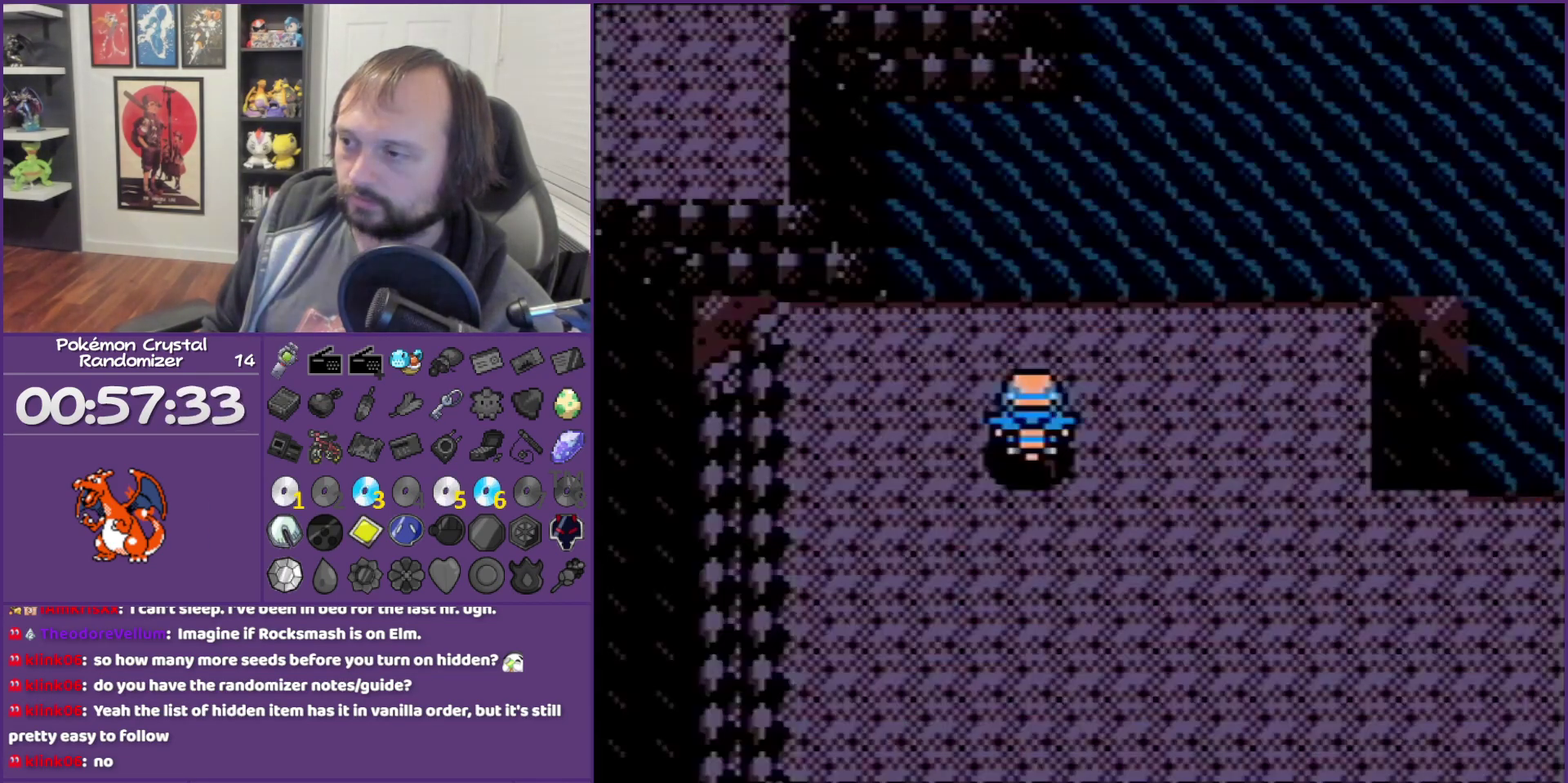
{"buttons": ["DPAD_DOWN", "DPAD_RIGHT"], "events": [[200, "DPAD_RIGHT", "down"], [483, "DPAD_DOWN", "down"]]}
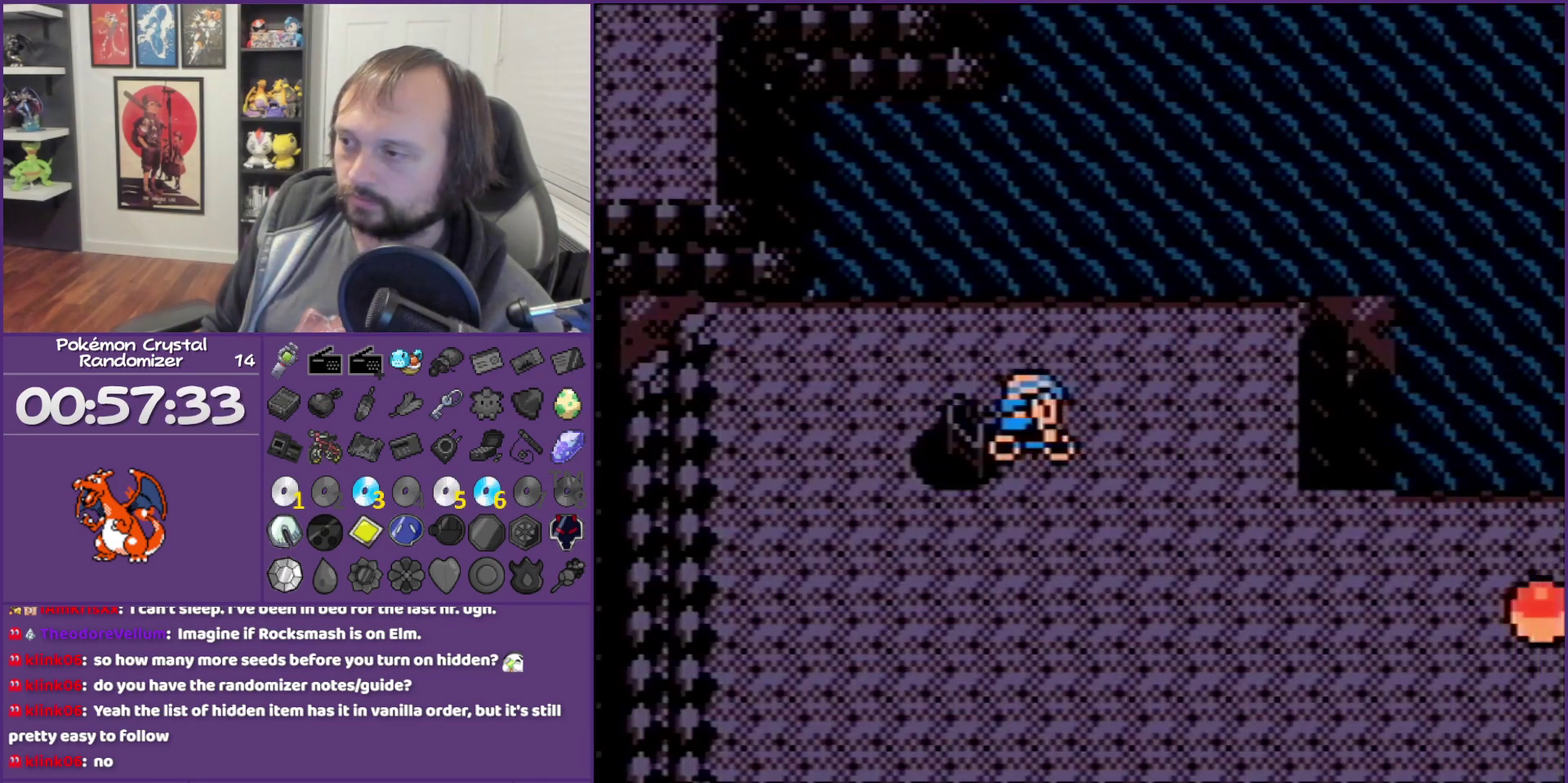
{"buttons": ["DPAD_RIGHT"], "events": [[67, "DPAD_RIGHT", "up"], [200, "DPAD_RIGHT", "down"], [267, "DPAD_DOWN", "up"]]}
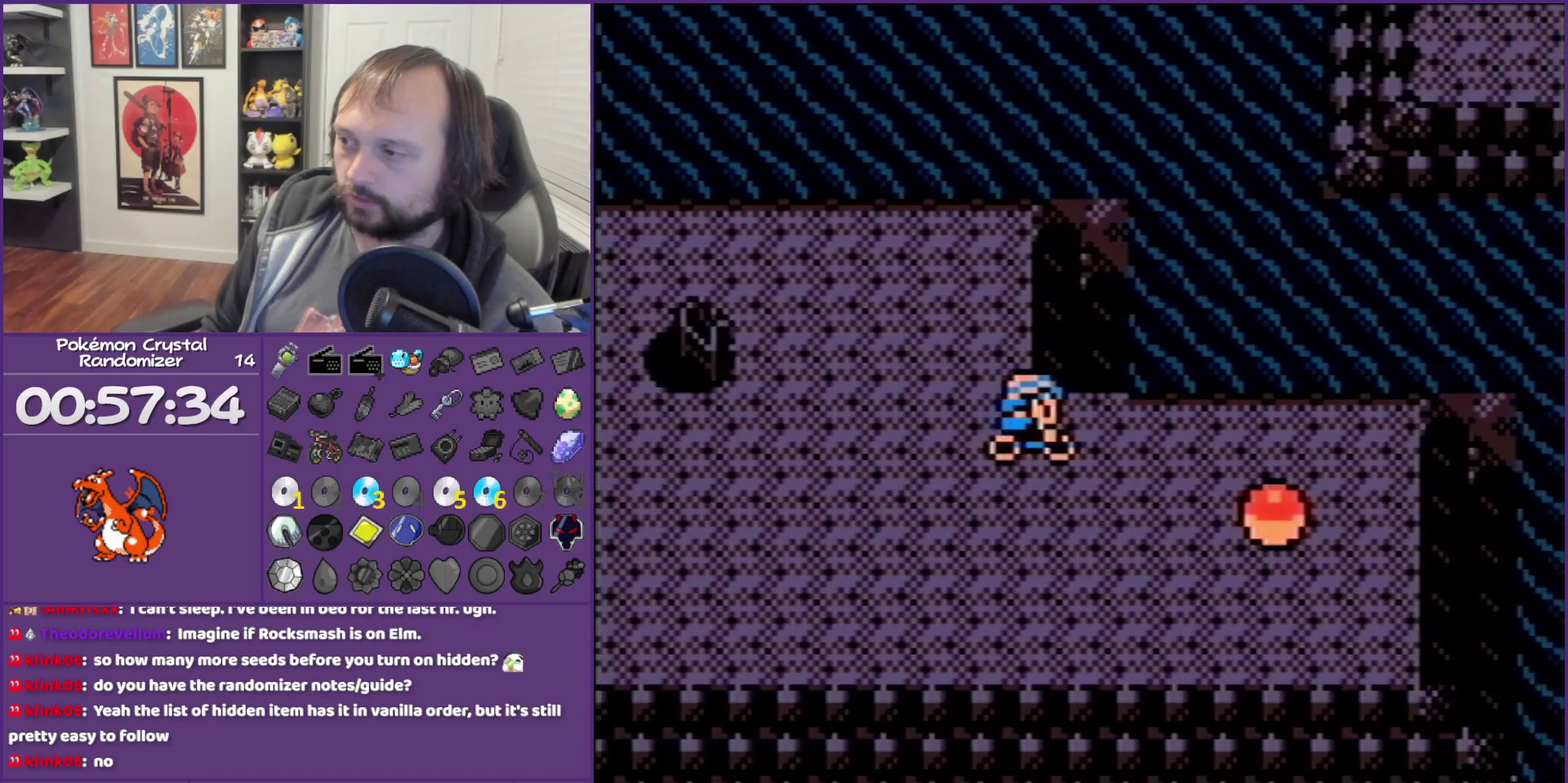
{"buttons": ["A", "DPAD_DOWN"], "events": [[217, "DPAD_DOWN", "down"], [217, "DPAD_RIGHT", "up"], [350, "A", "down"]]}
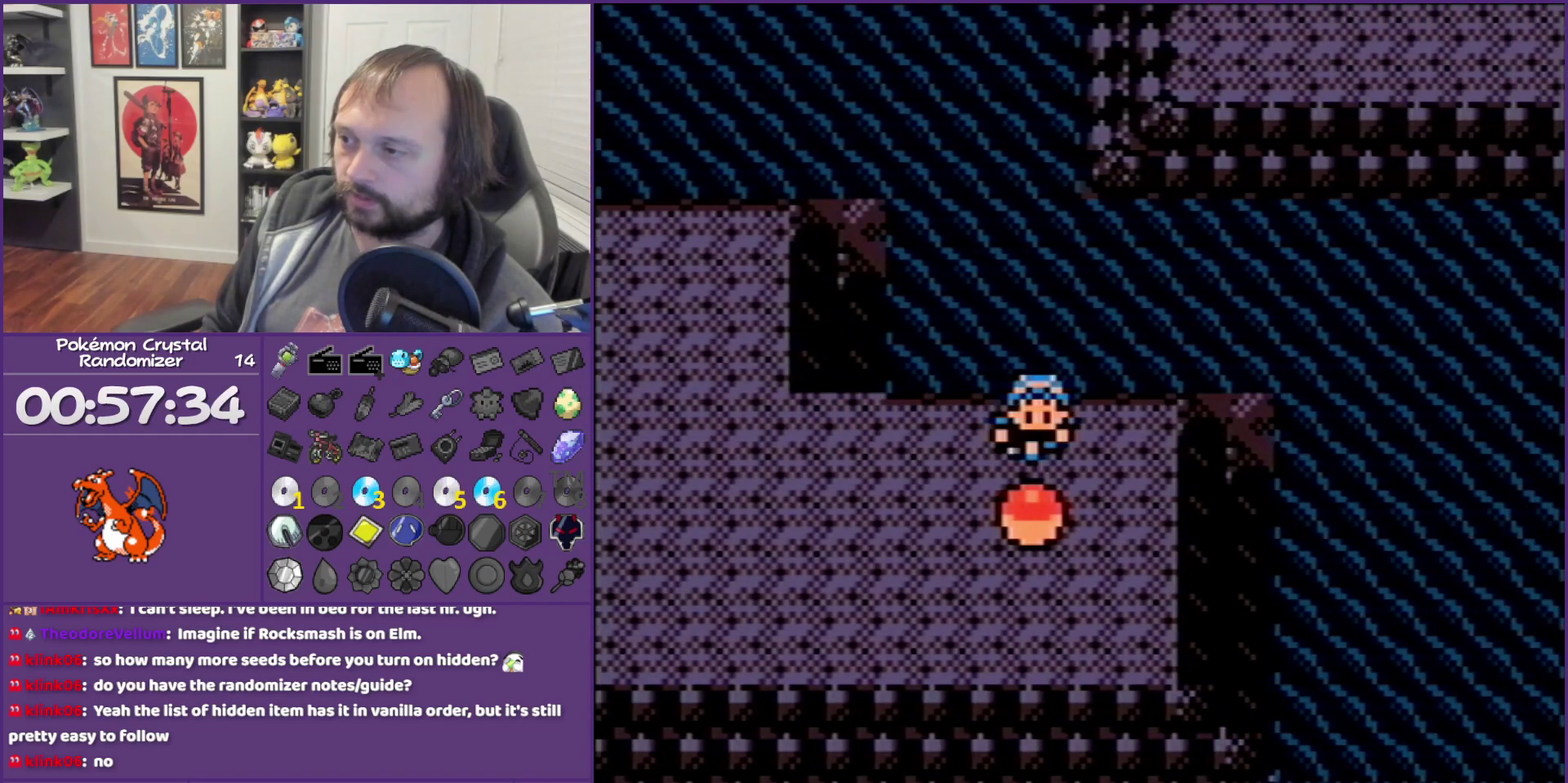
{"buttons": ["B"], "events": [[33, "DPAD_DOWN", "up"], [133, "A", "up"], [200, "A", "down"], [317, "A", "up"], [500, "B", "down"]]}
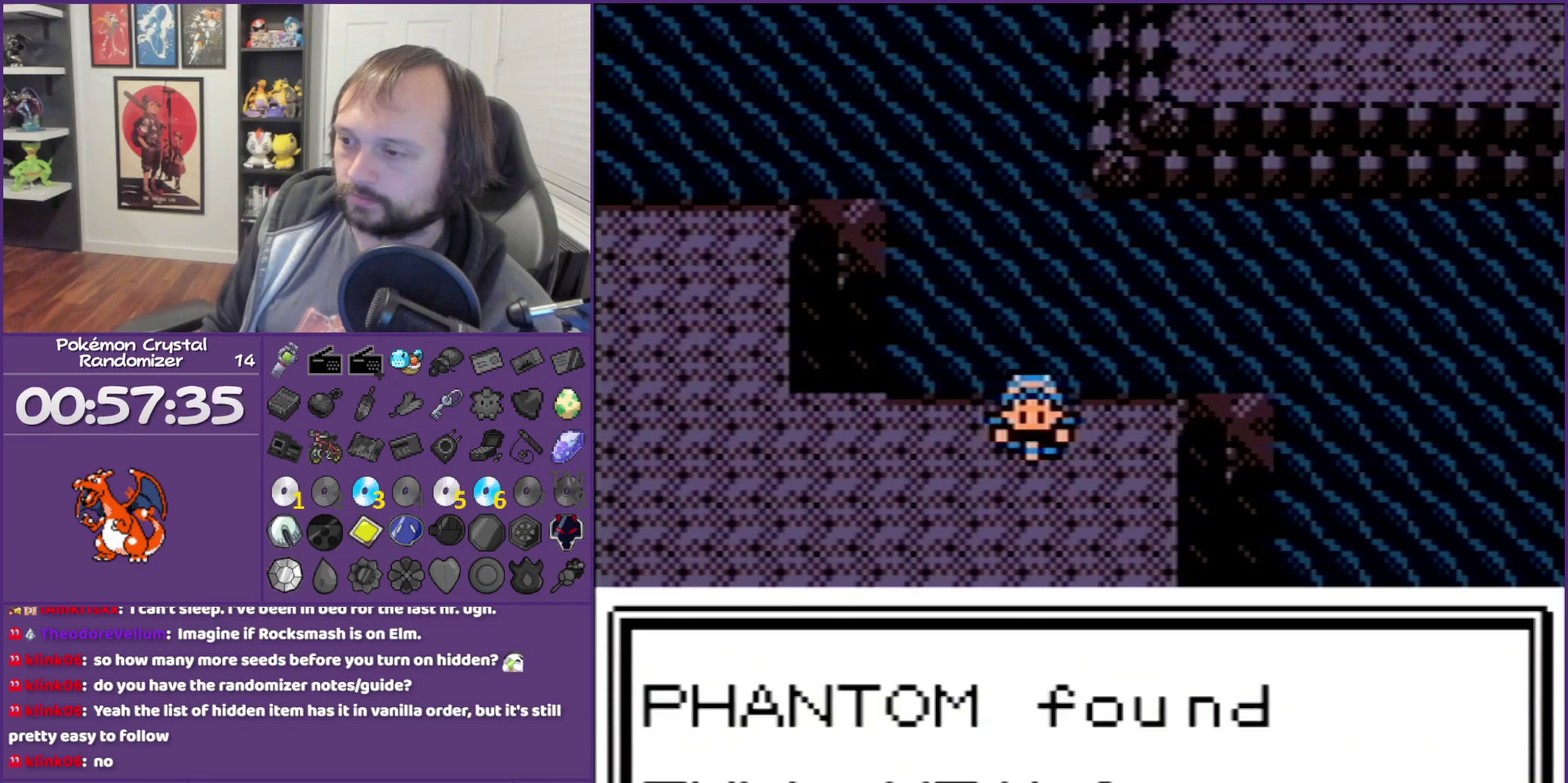
{"buttons": ["B", "DPAD_LEFT"], "events": [[33, "DPAD_LEFT", "down"]]}
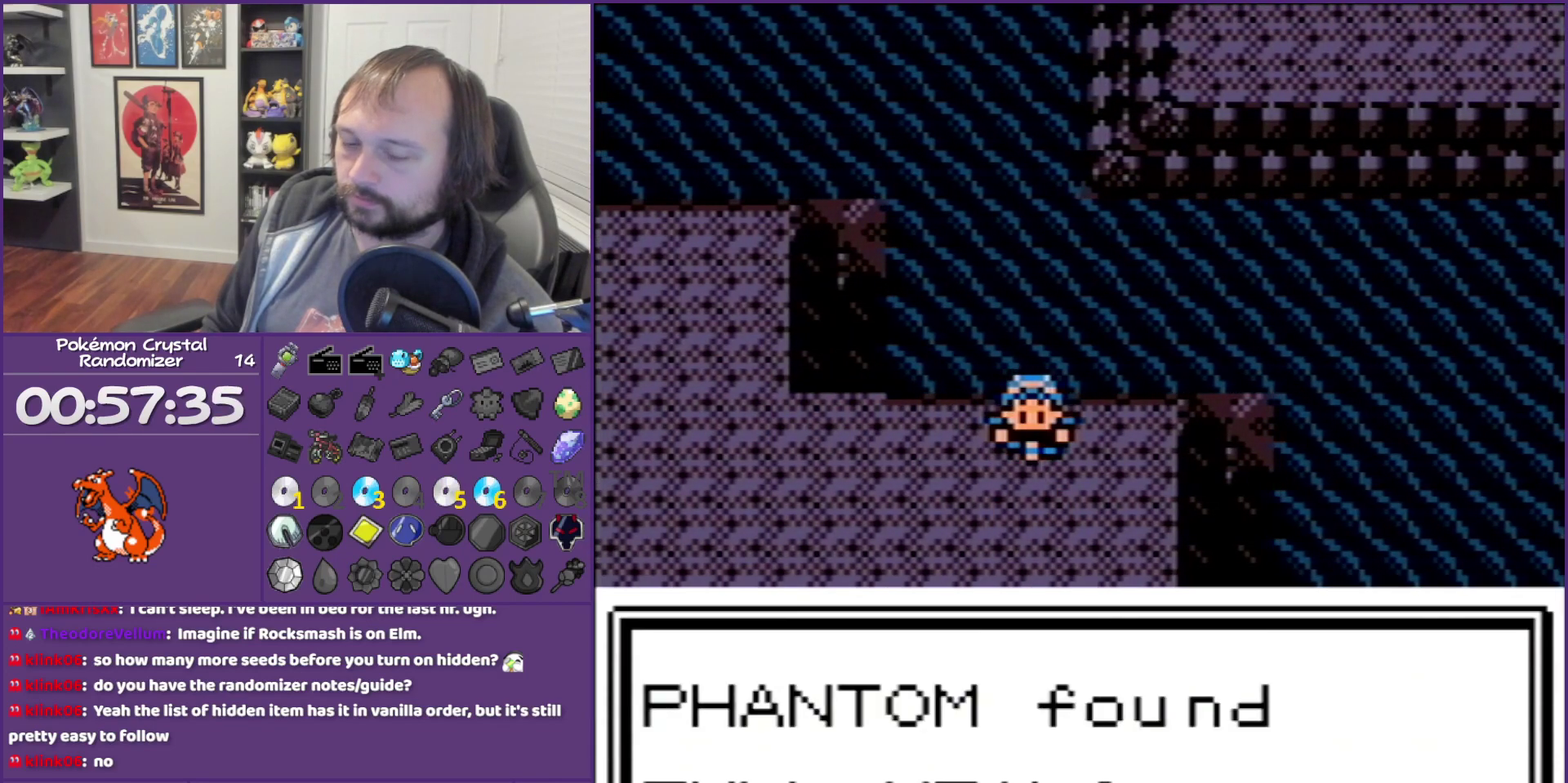
{"buttons": ["B", "DPAD_LEFT"], "events": []}
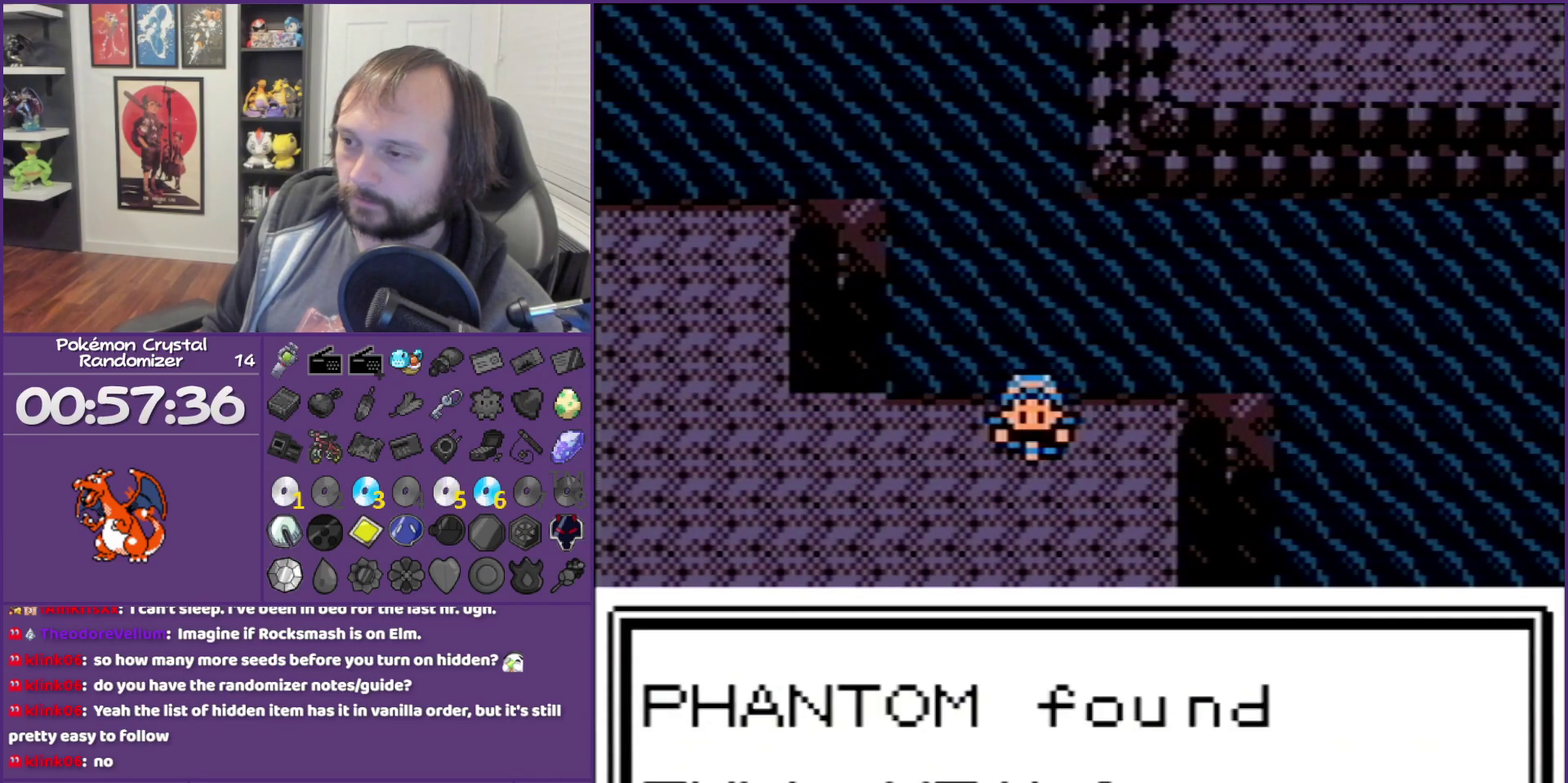
{"buttons": ["B", "DPAD_LEFT"], "events": []}
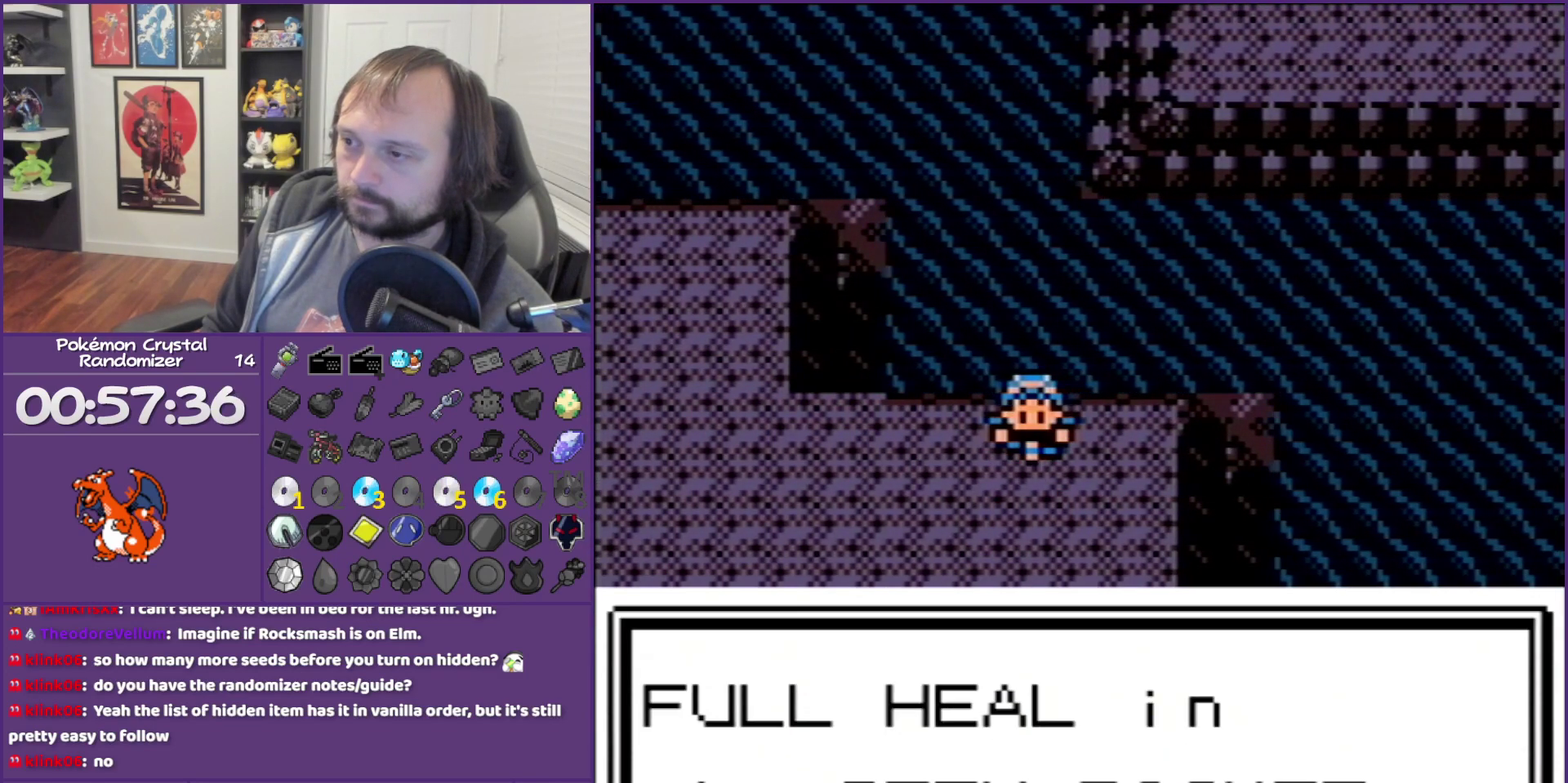
{"buttons": ["B", "DPAD_LEFT"], "events": []}
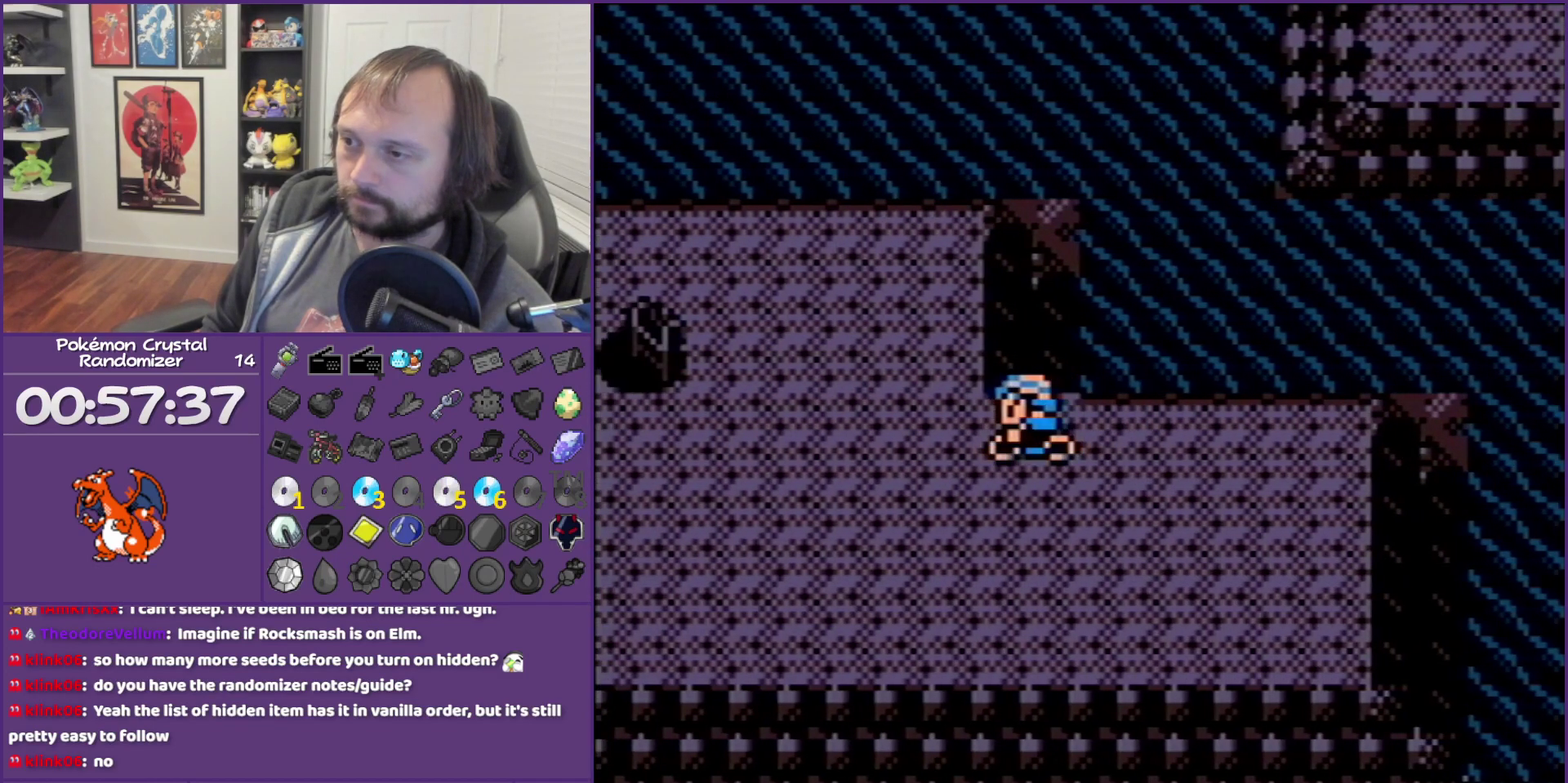
{"buttons": ["B", "DPAD_UP"], "events": [[383, "DPAD_UP", "down"], [417, "DPAD_LEFT", "up"]]}
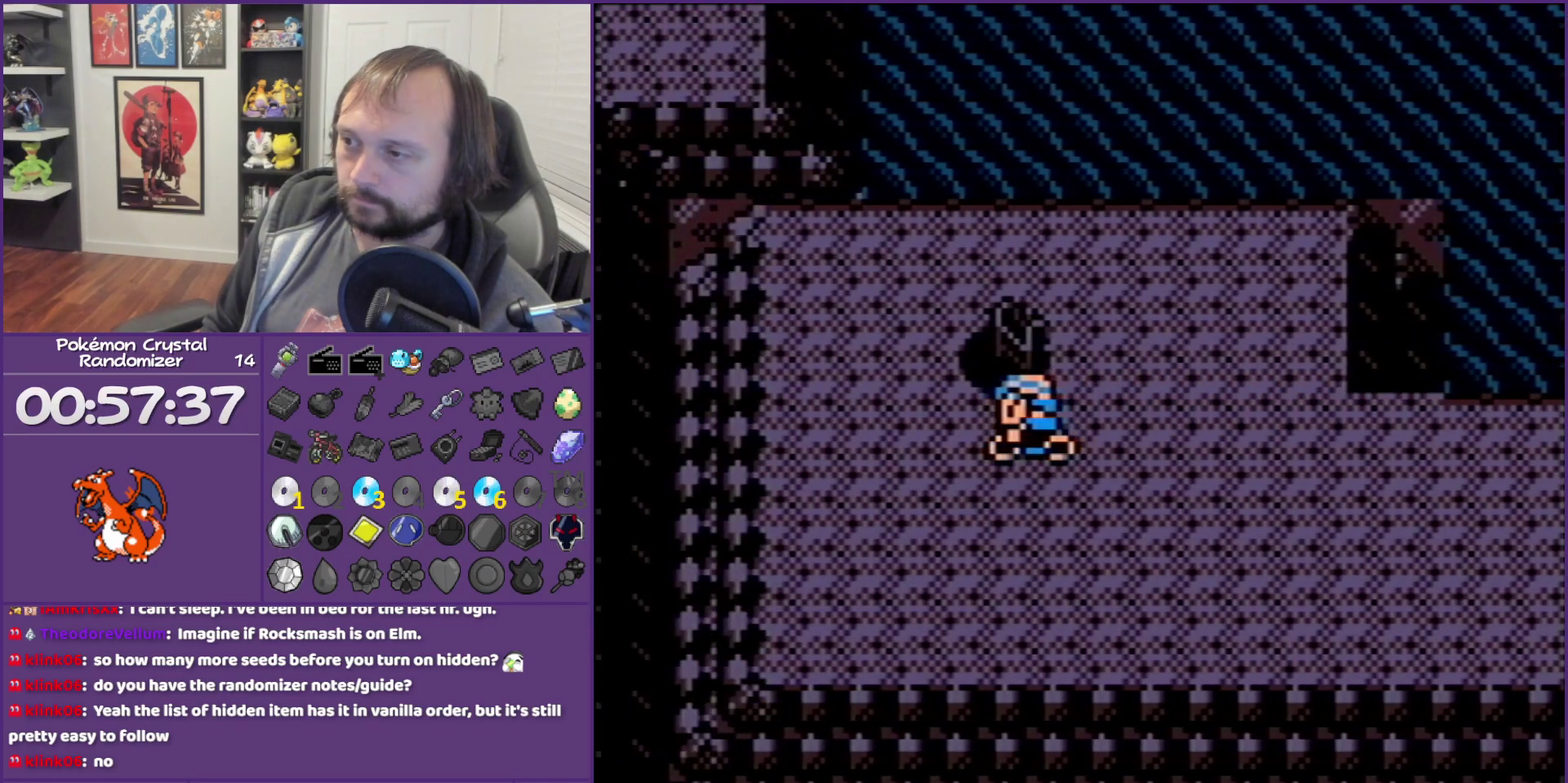
{"buttons": [], "events": [[250, "B", "up"], [250, "DPAD_UP", "up"]]}
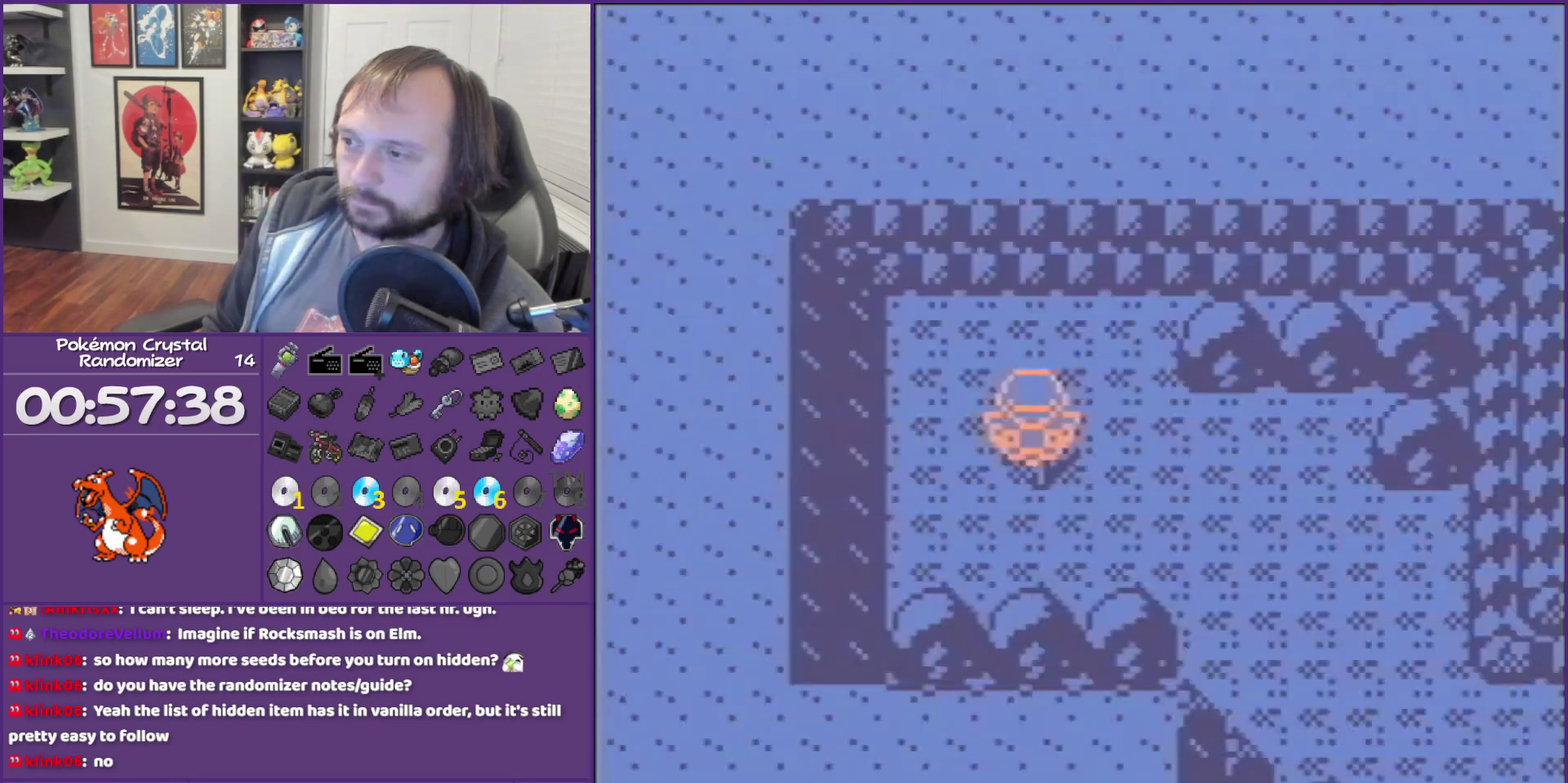
{"buttons": ["DPAD_RIGHT"], "events": [[133, "DPAD_RIGHT", "down"]]}
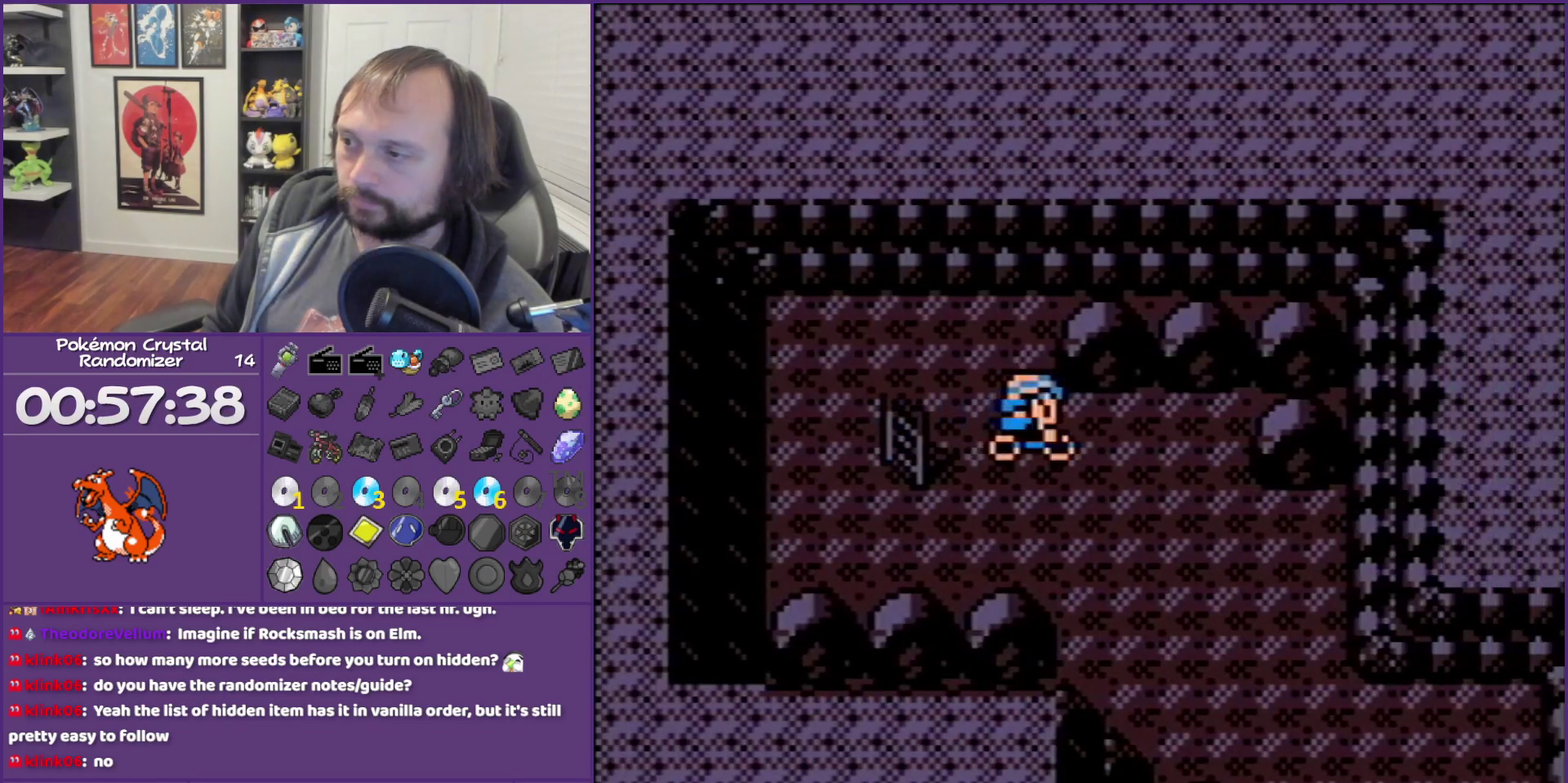
{"buttons": ["DPAD_DOWN"], "events": [[183, "DPAD_DOWN", "down"], [250, "DPAD_RIGHT", "up"]]}
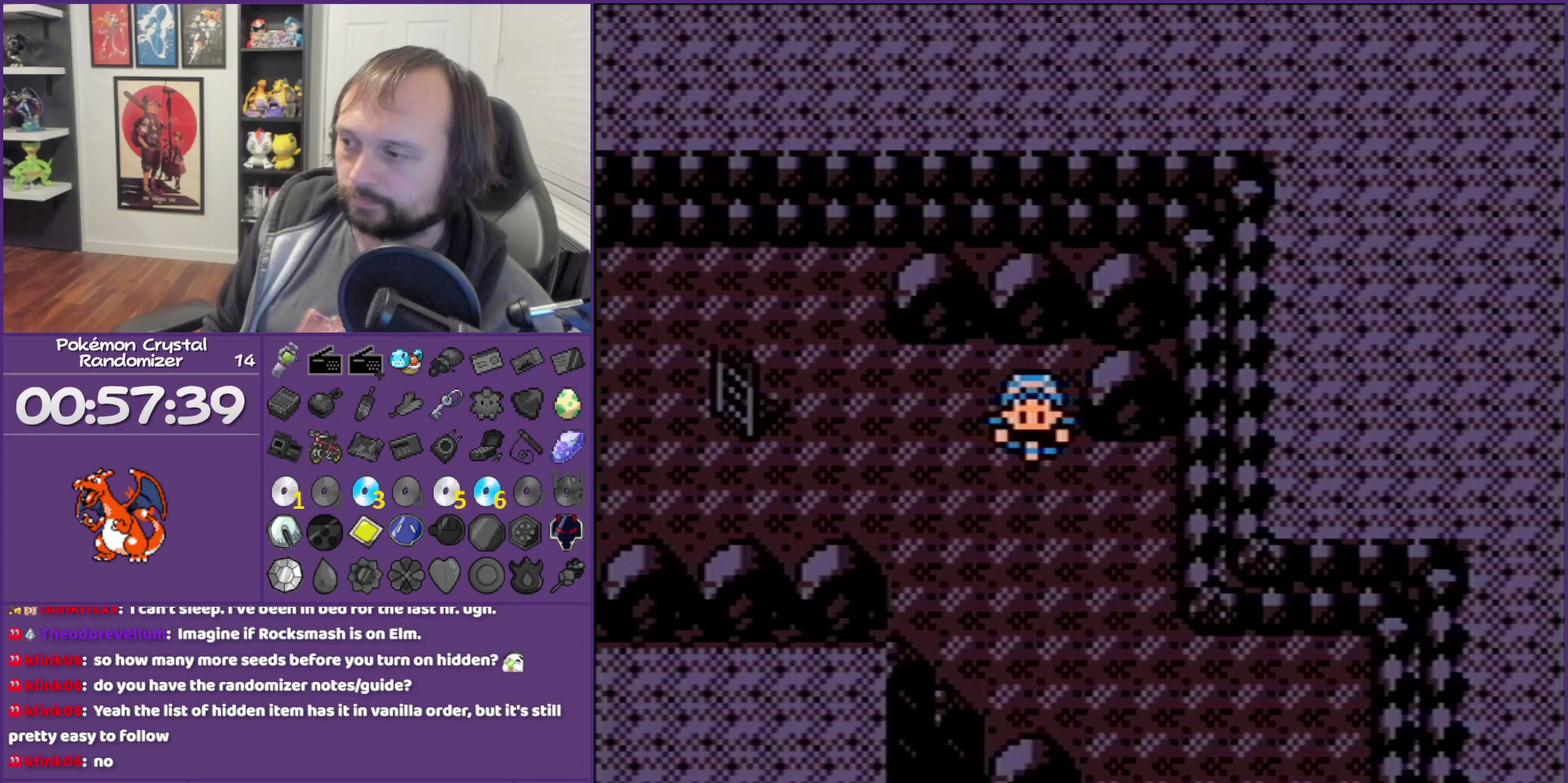
{"buttons": ["DPAD_RIGHT"], "events": [[133, "DPAD_RIGHT", "down"], [150, "DPAD_DOWN", "up"]]}
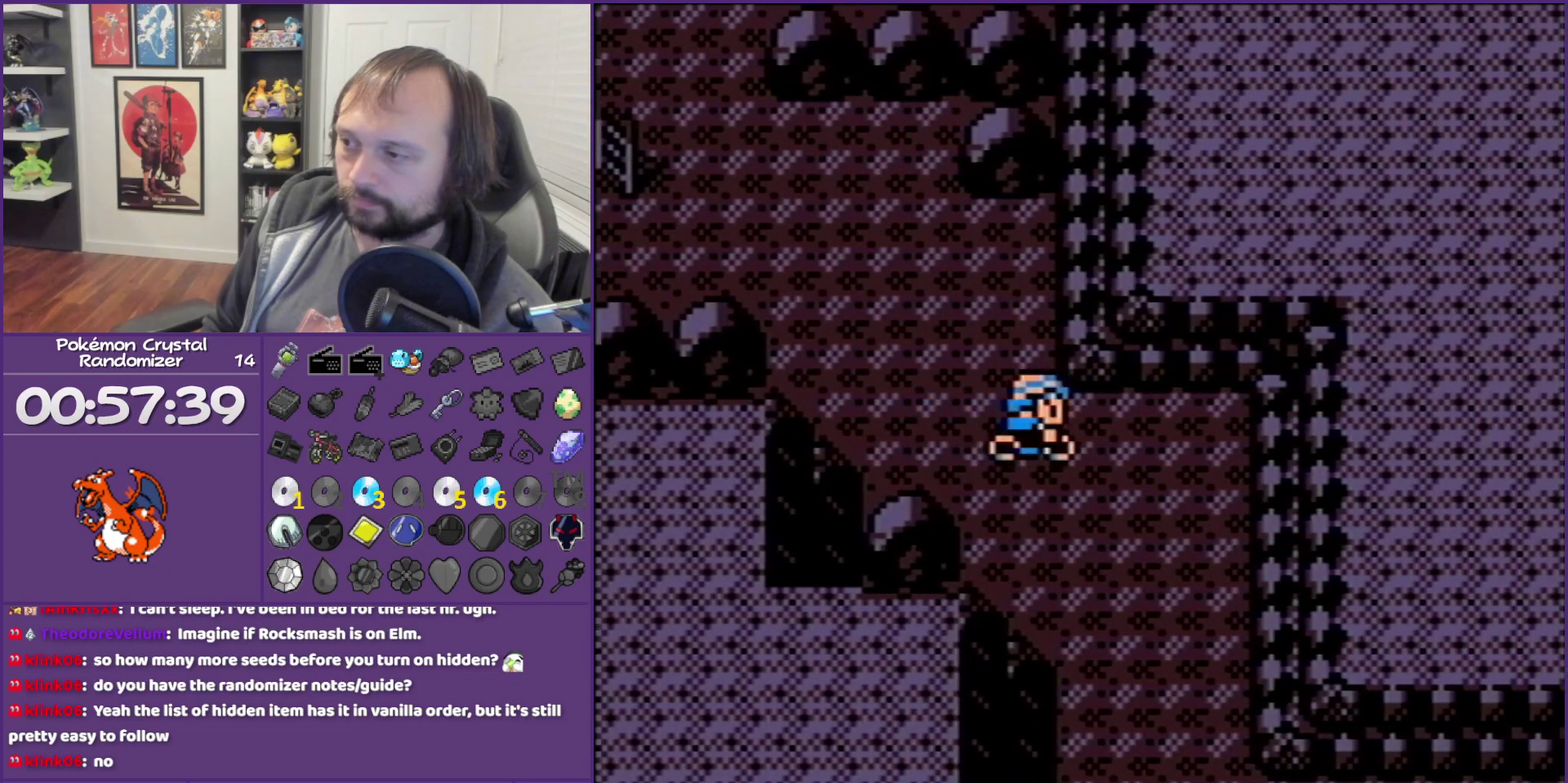
{"buttons": ["DPAD_DOWN"], "events": [[167, "DPAD_DOWN", "down"], [167, "DPAD_RIGHT", "up"]]}
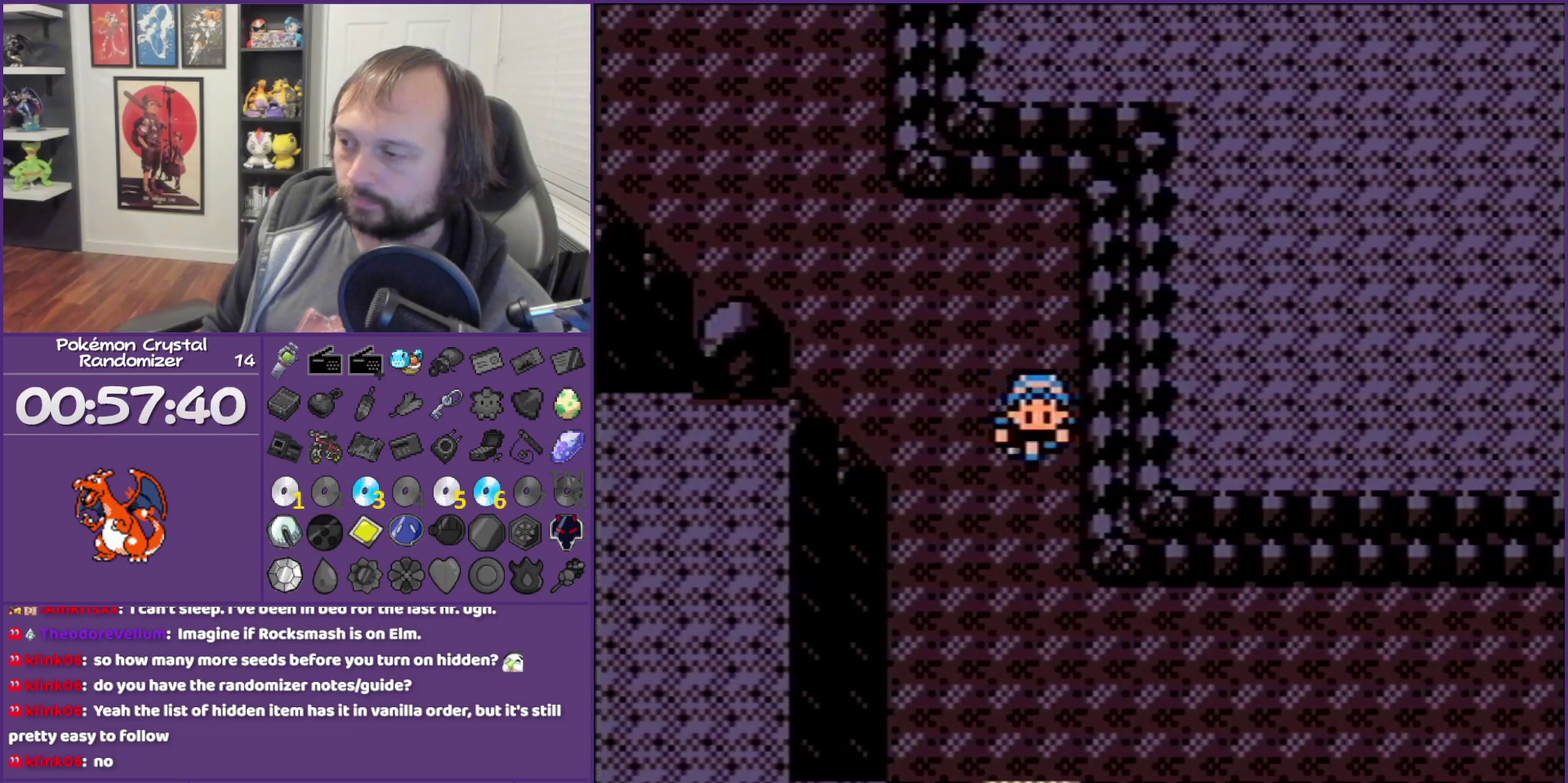
{"buttons": ["DPAD_RIGHT"], "events": [[133, "DPAD_DOWN", "up"], [133, "DPAD_RIGHT", "down"]]}
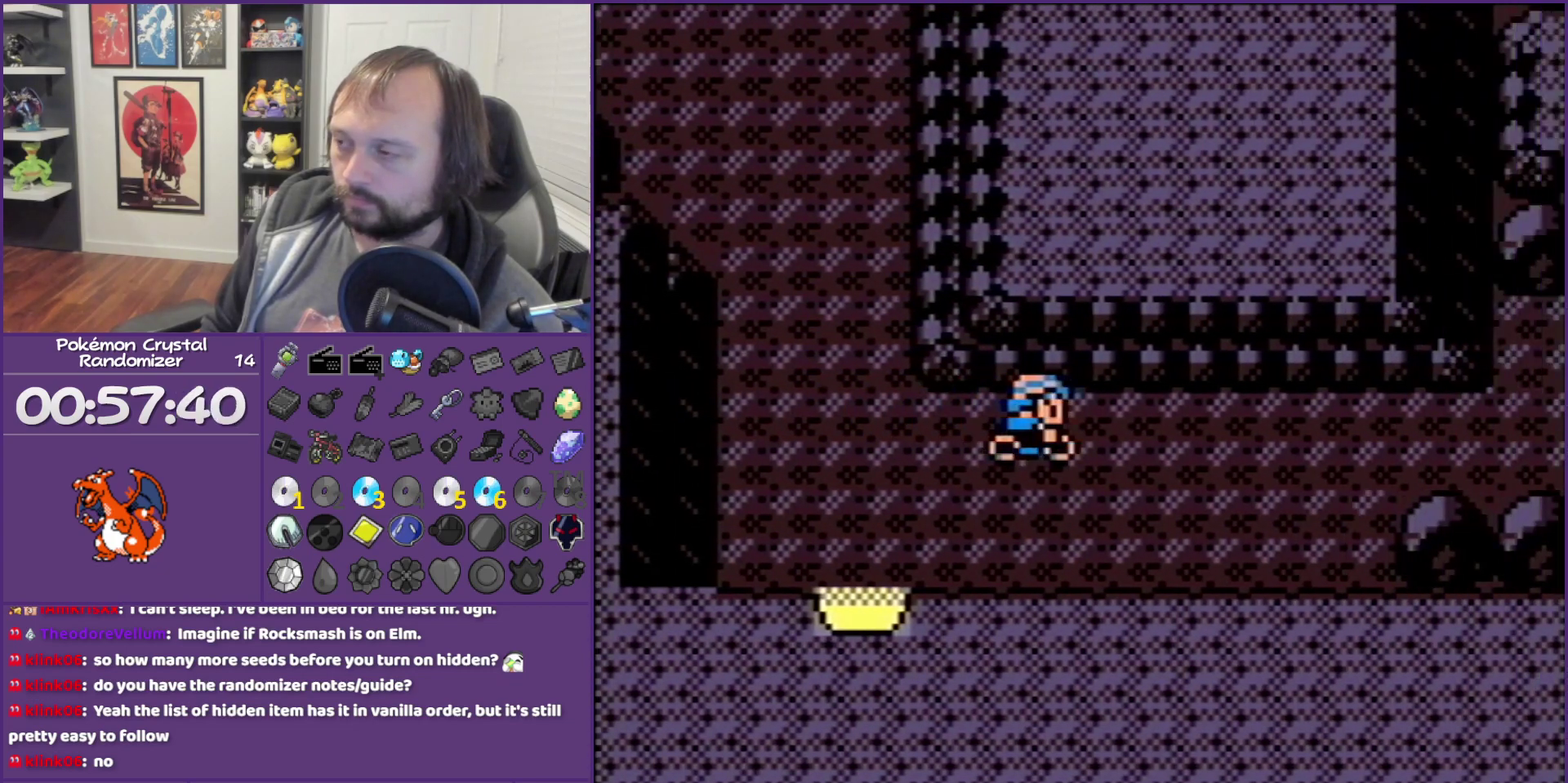
{"buttons": ["DPAD_RIGHT"], "events": []}
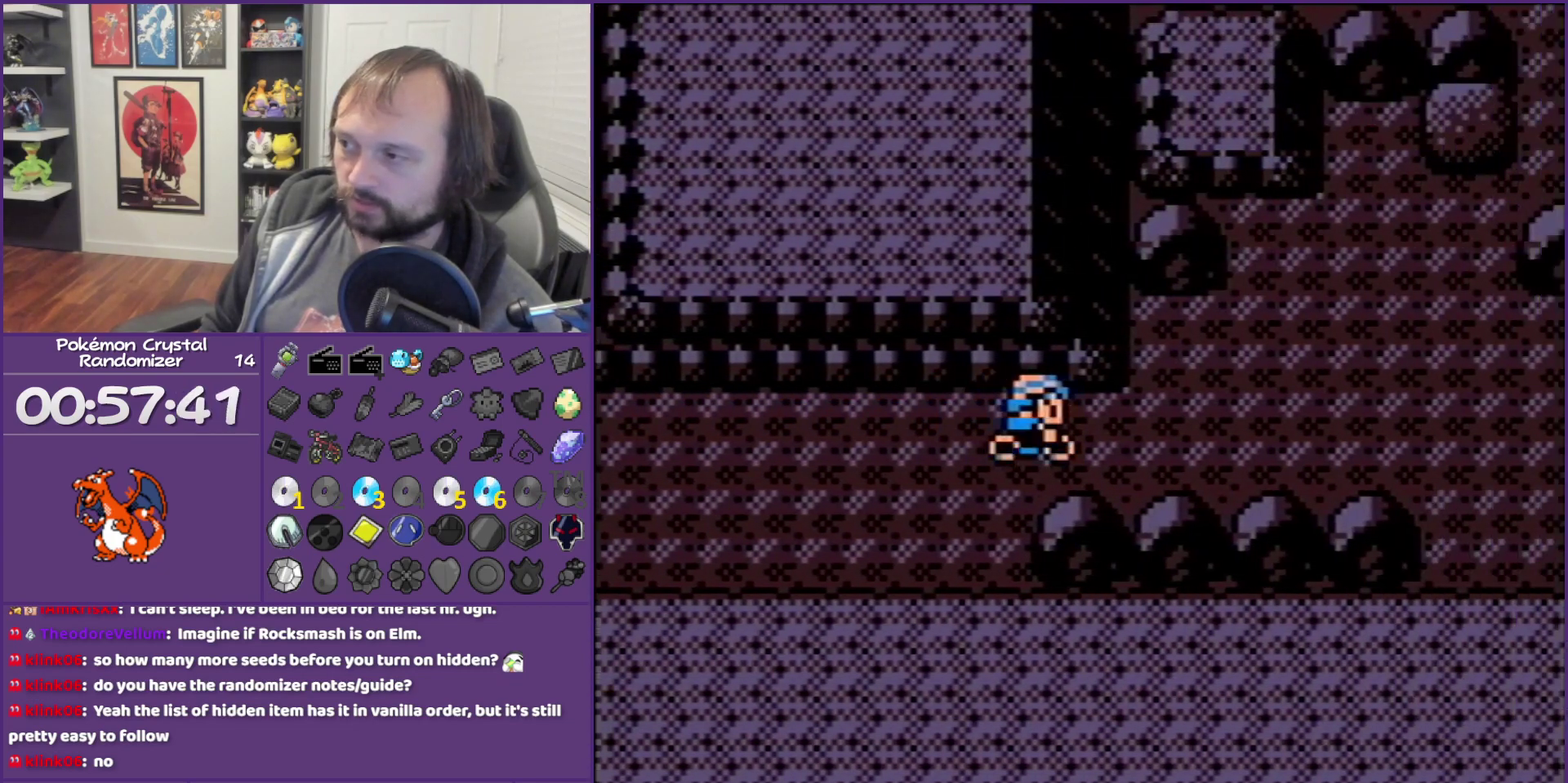
{"buttons": ["DPAD_RIGHT"], "events": []}
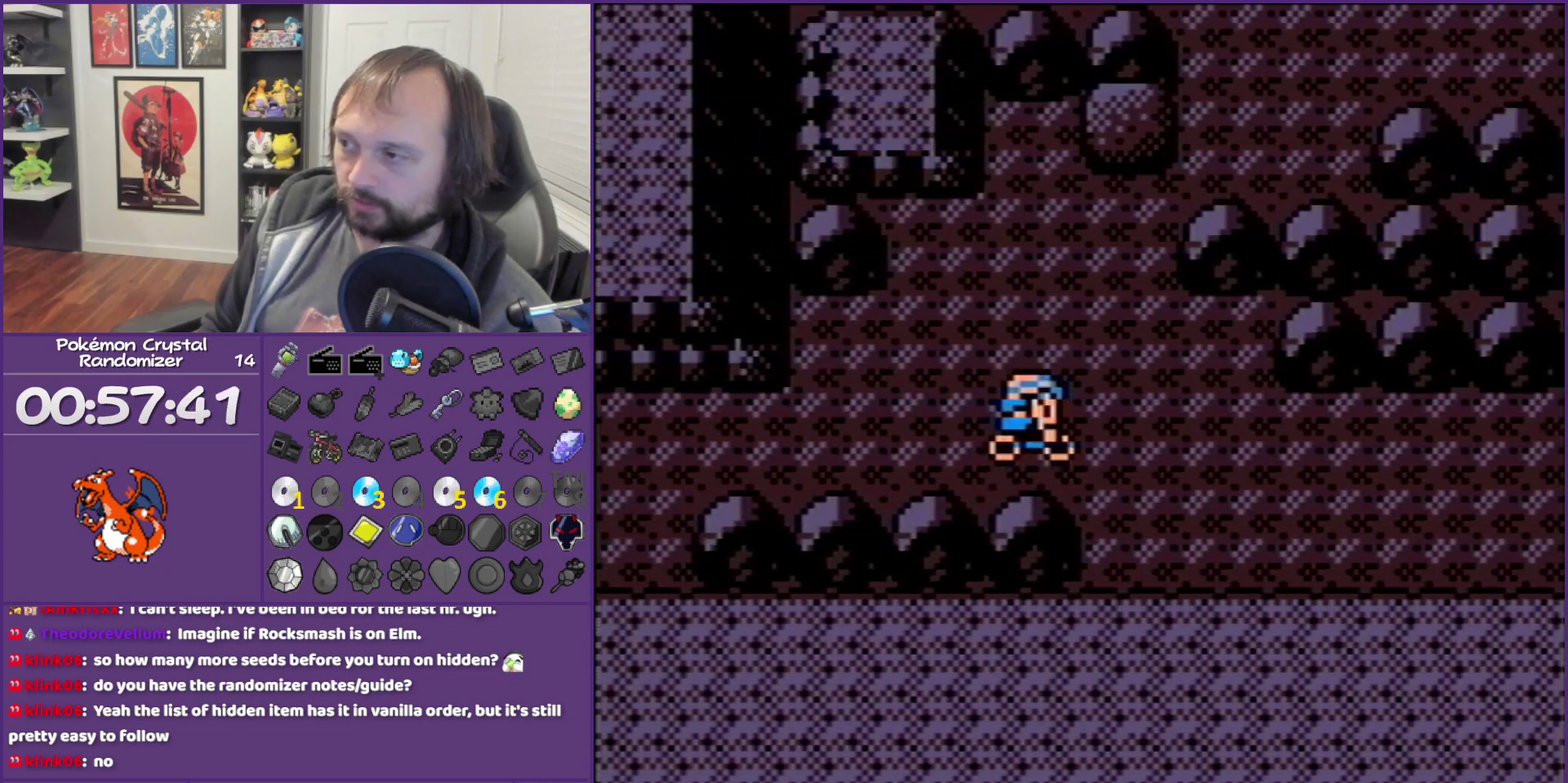
{"buttons": ["DPAD_RIGHT"], "events": []}